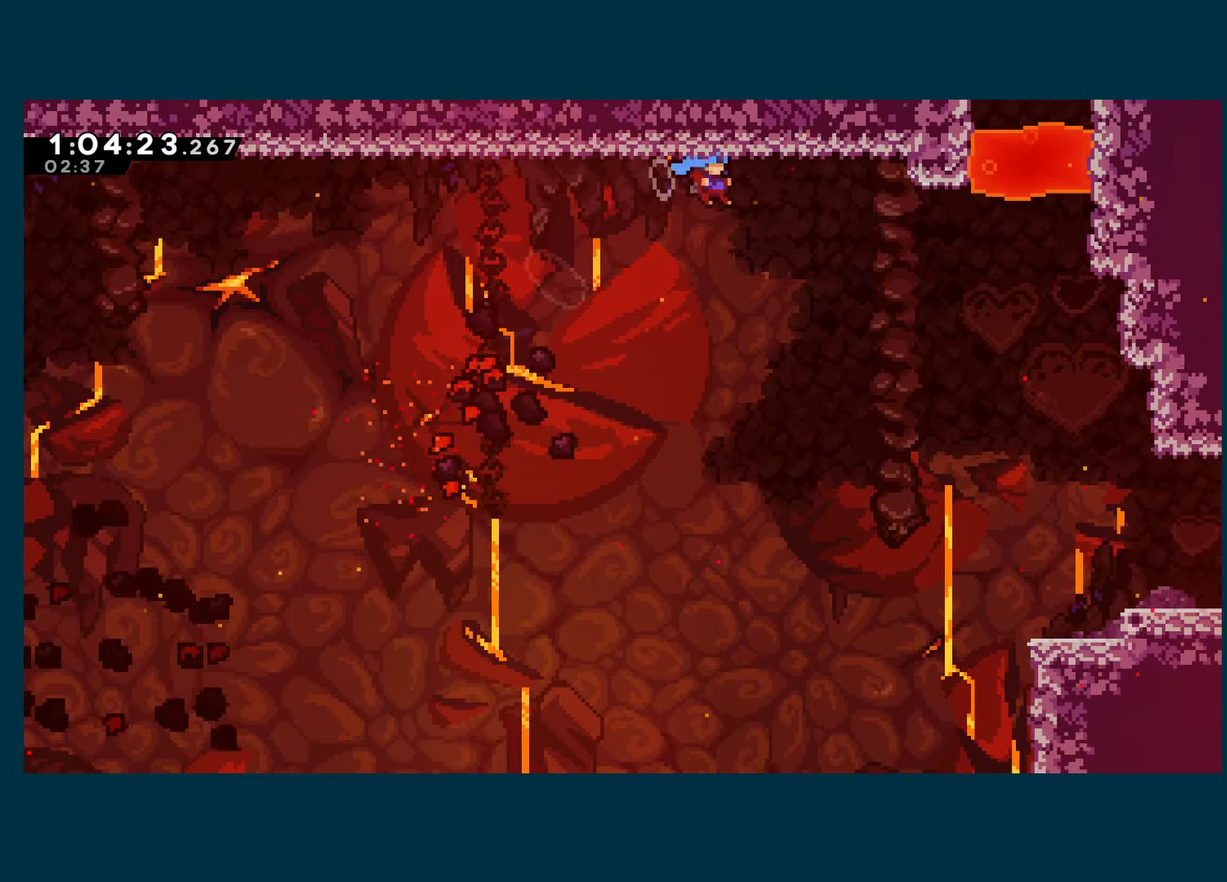
Gameplay with a controller (Xbox layout); each line is a JSON object with the inputs held at the frame after it. "events" lists button and stick changes between this image and that frame as [ms after this image, input, new state], when the widget could be followed in between. This document gives stick clicks only as held states, not as events.
{"buttons": ["A", "R1", "DPAD_RIGHT"], "left_stick": "center", "right_stick": "center", "events": []}
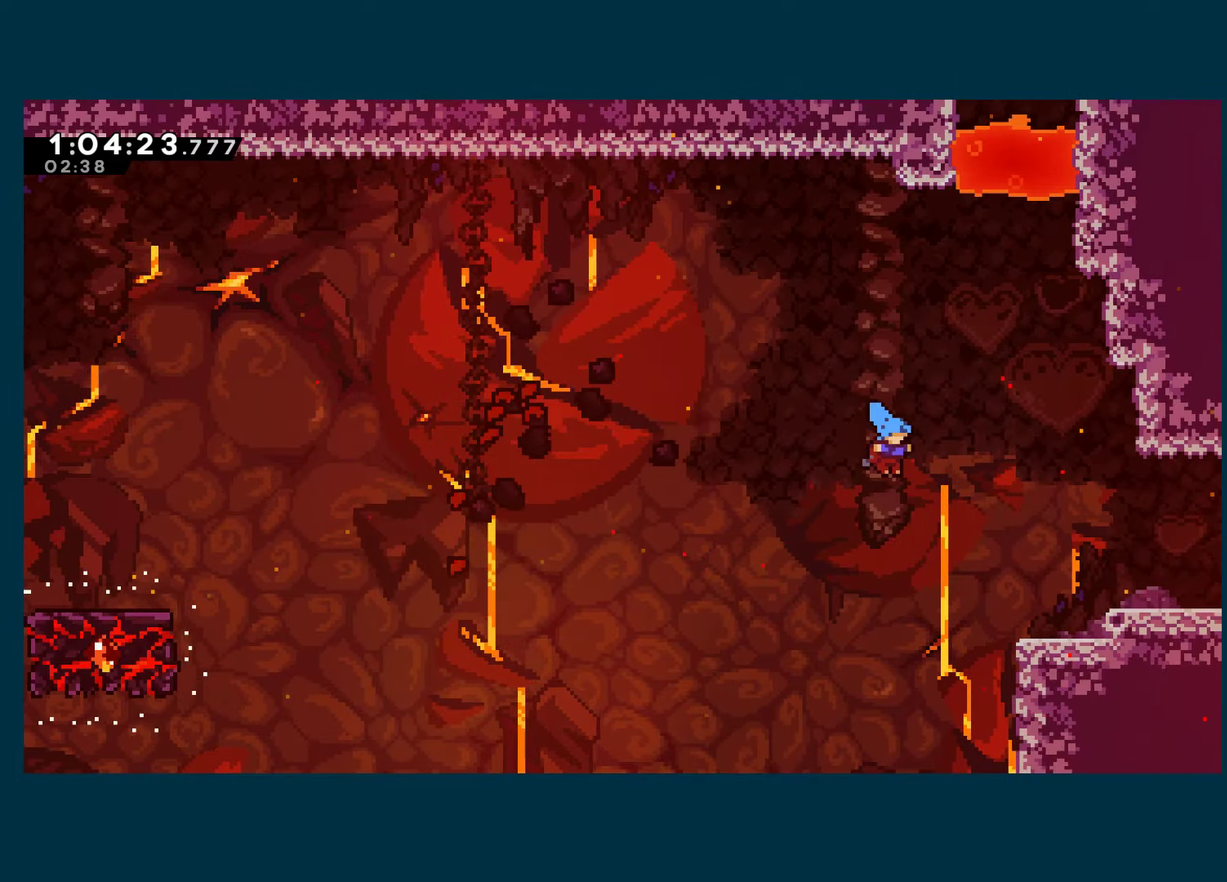
{"buttons": ["A", "R1", "DPAD_RIGHT"], "left_stick": "center", "right_stick": "center", "events": [[50, "A", "up"], [300, "A", "down"]]}
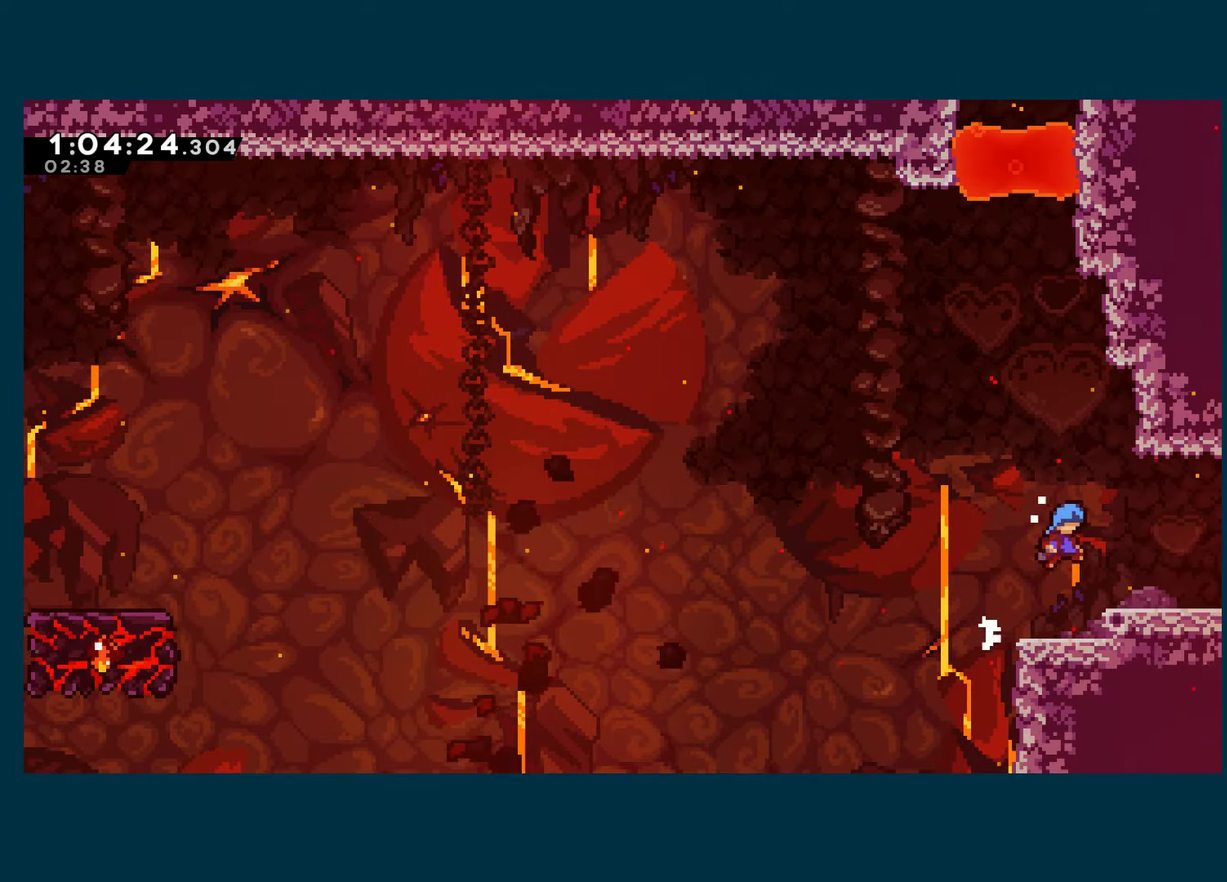
{"buttons": ["R1", "DPAD_RIGHT"], "left_stick": "center", "right_stick": "center", "events": [[167, "A", "up"], [334, "A", "down"], [400, "A", "up"]]}
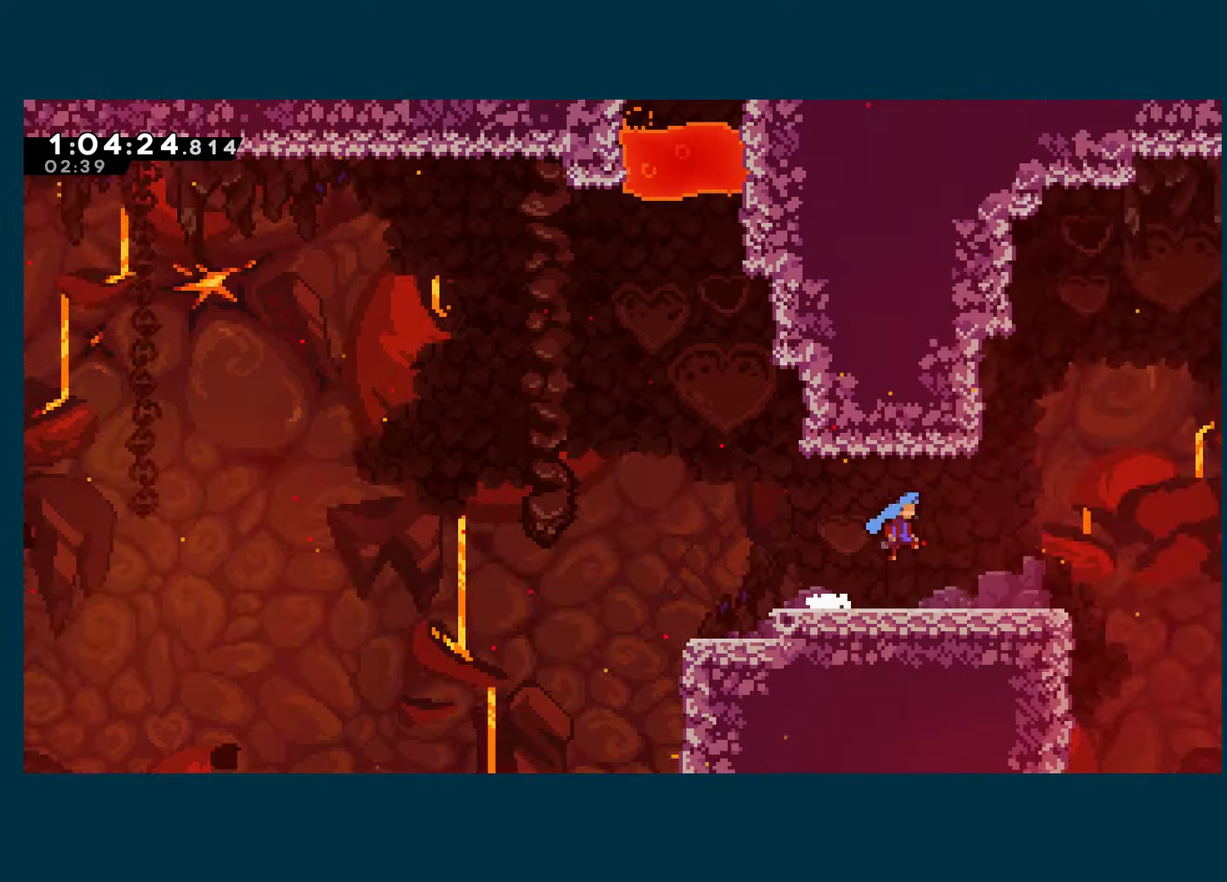
{"buttons": ["DPAD_RIGHT"], "left_stick": "center", "right_stick": "center", "events": [[117, "R1", "up"]]}
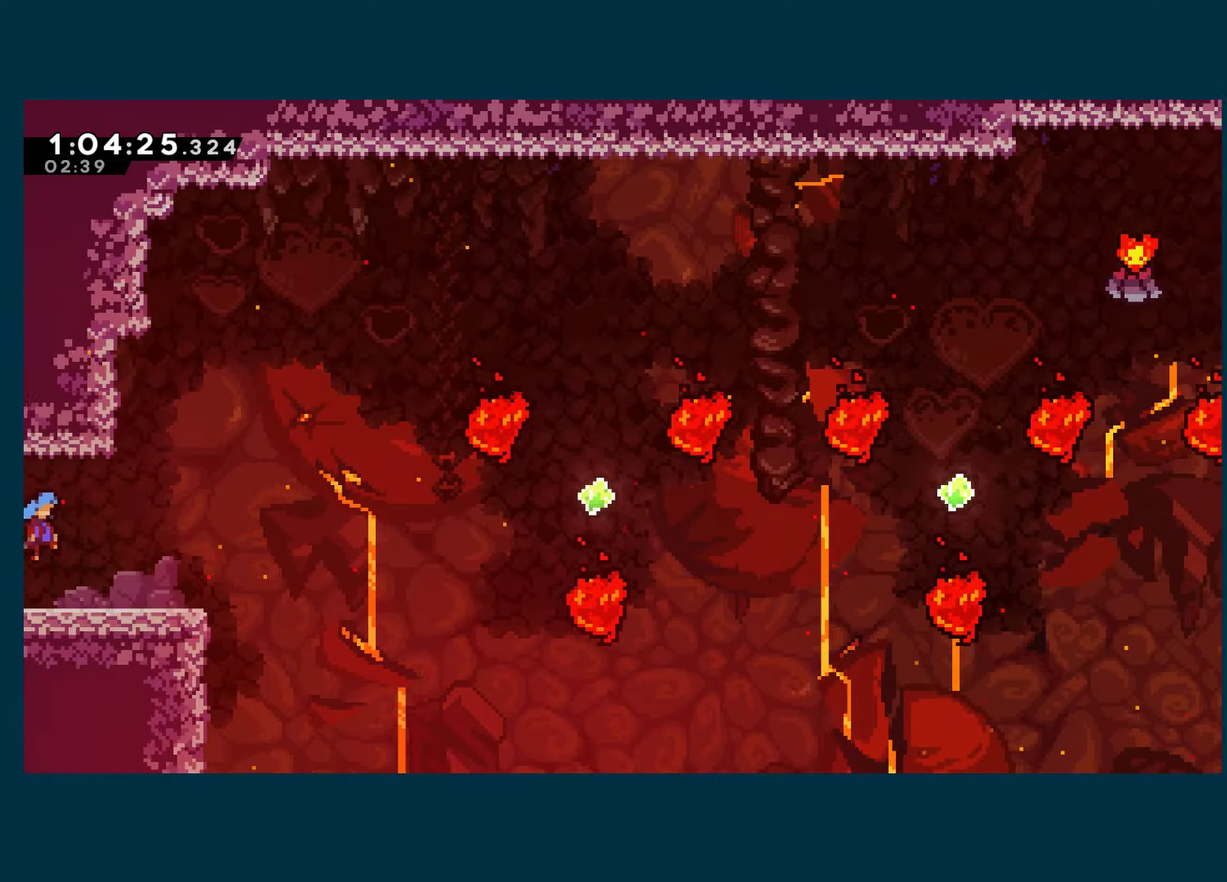
{"buttons": [], "left_stick": "center", "right_stick": "center", "events": [[450, "DPAD_RIGHT", "up"]]}
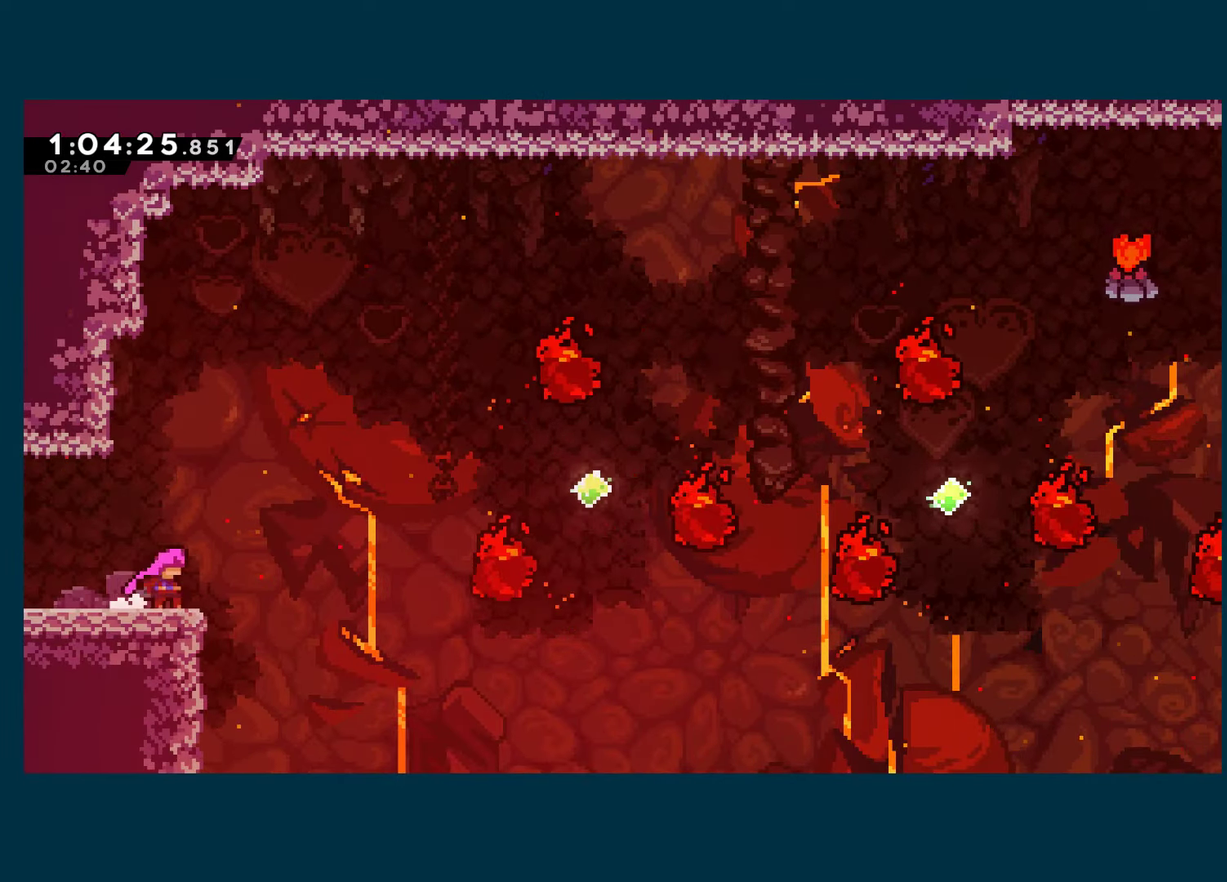
{"buttons": ["X", "DPAD_RIGHT"], "left_stick": "center", "right_stick": "center", "events": [[50, "DPAD_LEFT", "down"], [250, "A", "down"], [267, "DPAD_DOWN", "down"], [284, "DPAD_LEFT", "up"], [317, "X", "down"], [350, "A", "up"], [350, "DPAD_RIGHT", "down"], [450, "DPAD_DOWN", "up"]]}
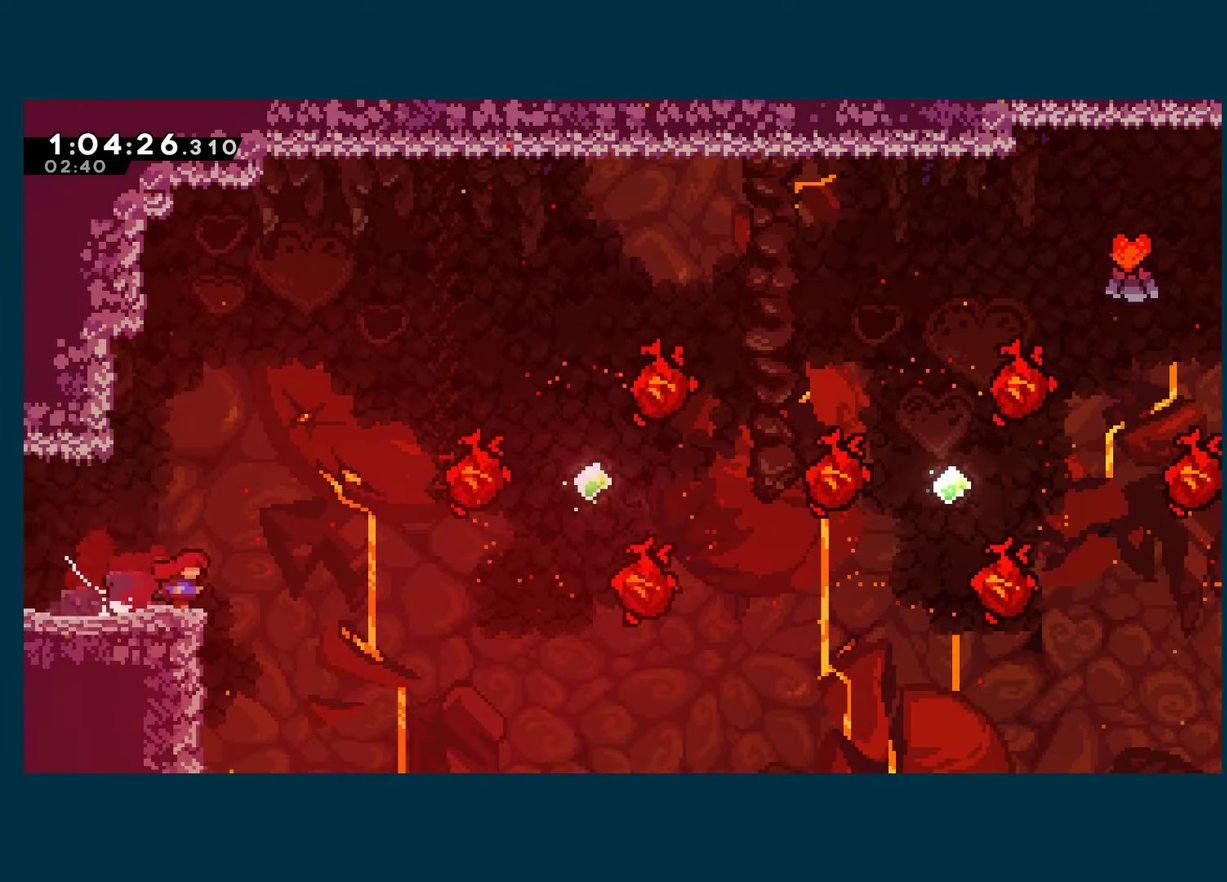
{"buttons": ["DPAD_UP", "DPAD_RIGHT"], "left_stick": "center", "right_stick": "center", "events": [[17, "A", "down"], [117, "DPAD_UP", "down"], [217, "X", "up"], [234, "A", "up"], [267, "X", "down"], [467, "X", "up"]]}
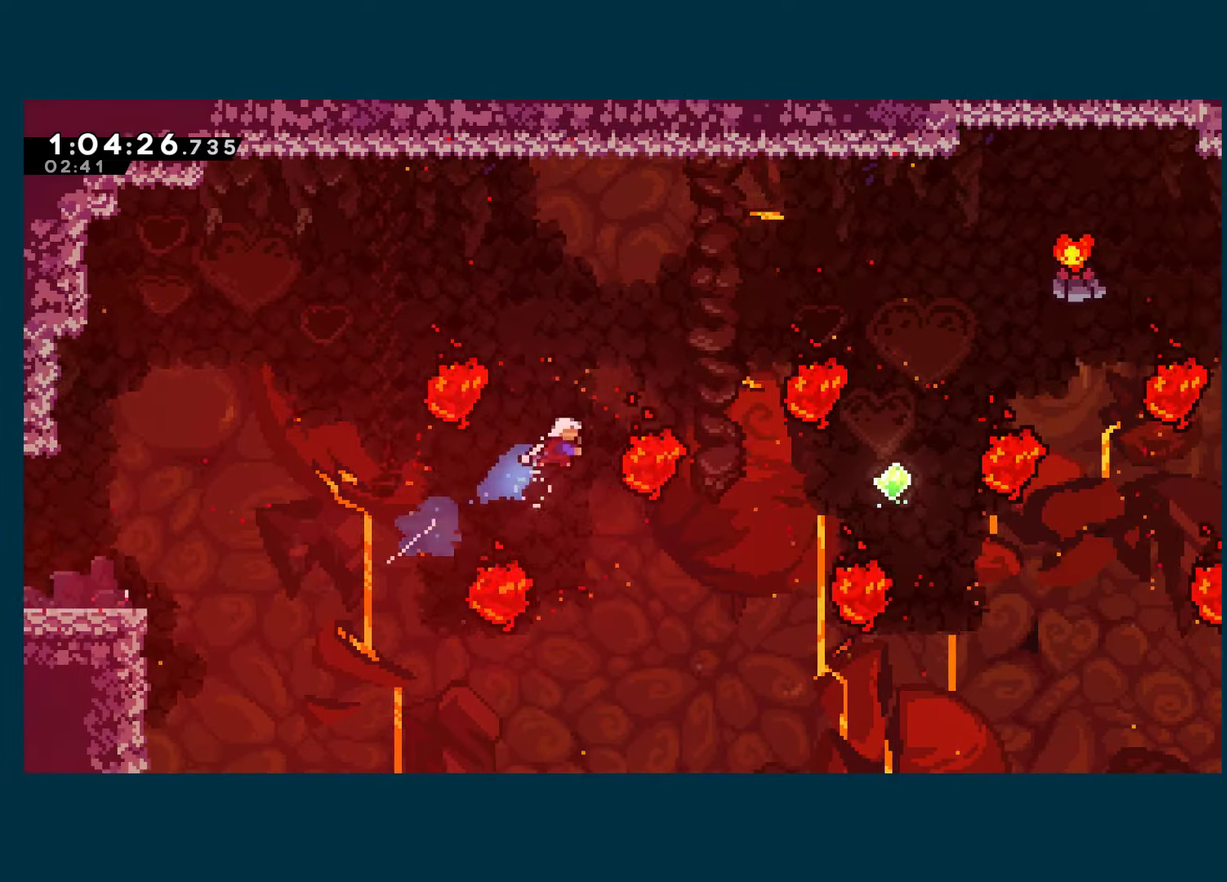
{"buttons": ["DPAD_UP", "DPAD_RIGHT"], "left_stick": "center", "right_stick": "center", "events": [[50, "X", "down"], [250, "X", "up"]]}
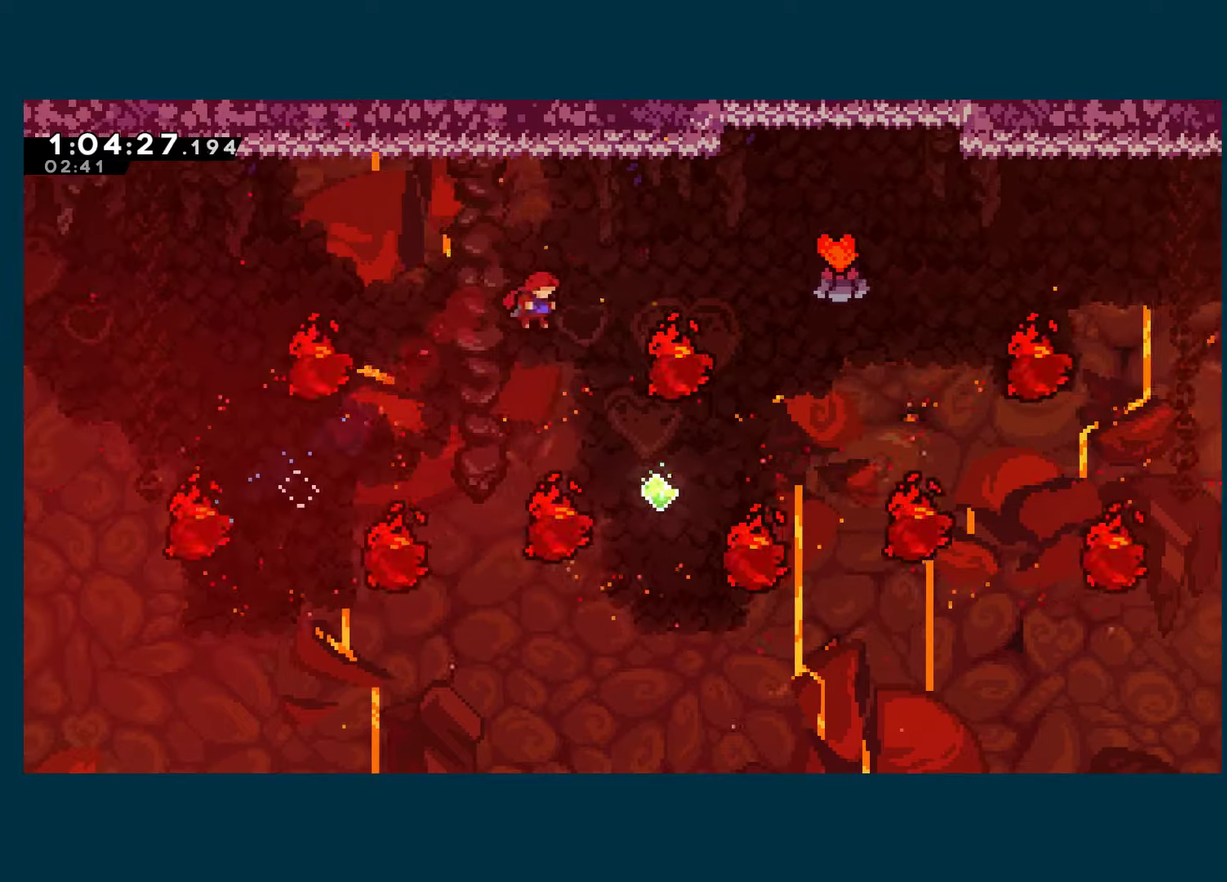
{"buttons": ["X", "DPAD_UP"], "left_stick": "center", "right_stick": "center", "events": [[350, "DPAD_RIGHT", "up"], [433, "X", "down"]]}
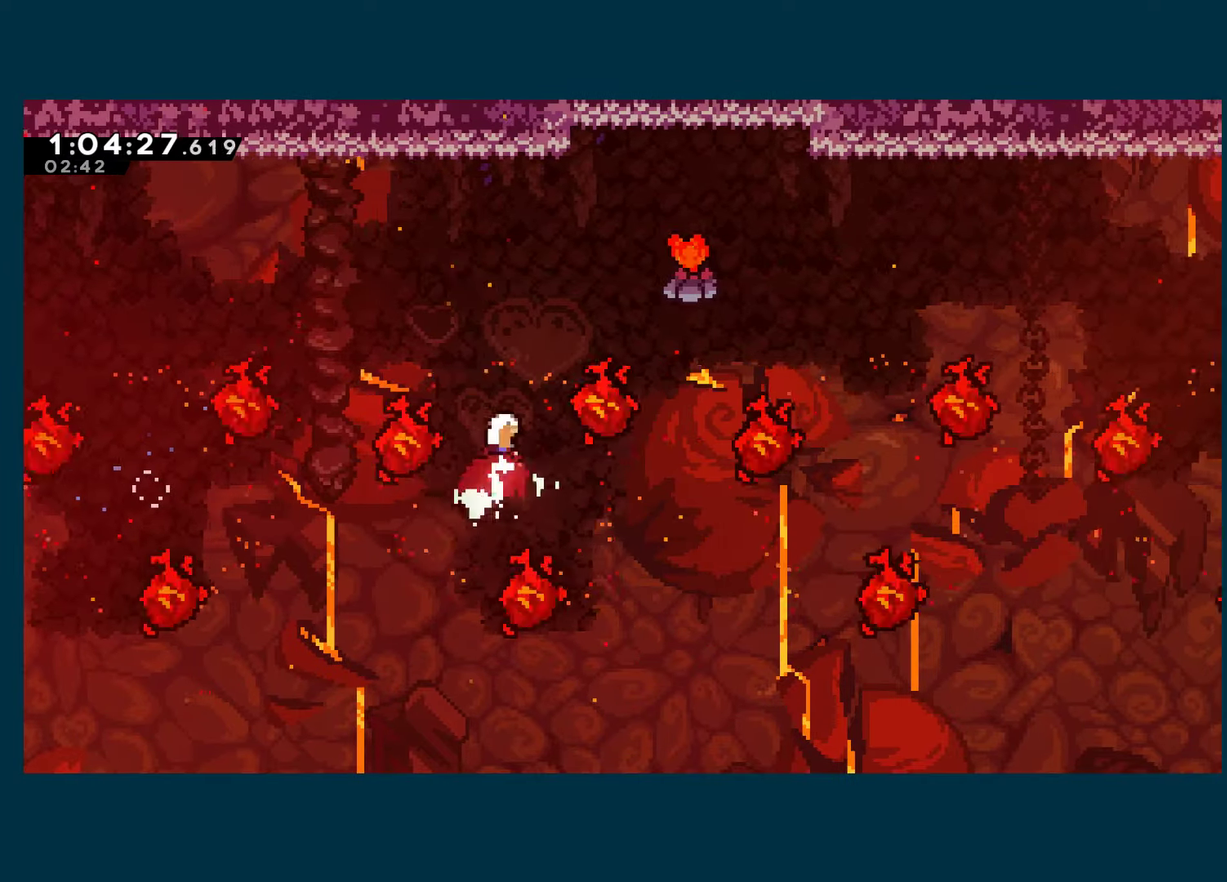
{"buttons": ["DPAD_UP", "DPAD_RIGHT"], "left_stick": "center", "right_stick": "center", "events": [[50, "DPAD_RIGHT", "down"], [83, "X", "up"]]}
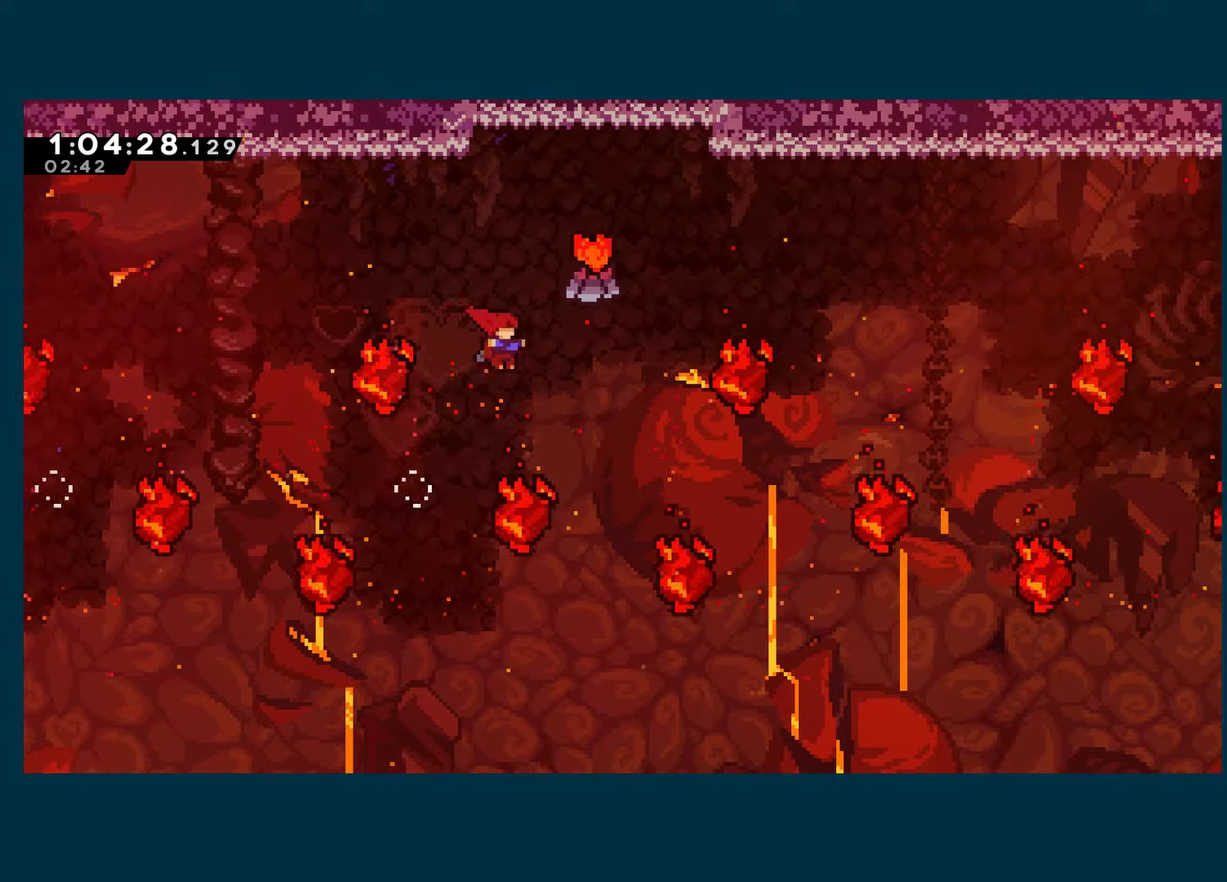
{"buttons": ["DPAD_LEFT"], "left_stick": "center", "right_stick": "center", "events": [[200, "X", "down"], [216, "DPAD_RIGHT", "up"], [416, "DPAD_LEFT", "down"], [416, "DPAD_UP", "up"], [416, "X", "up"]]}
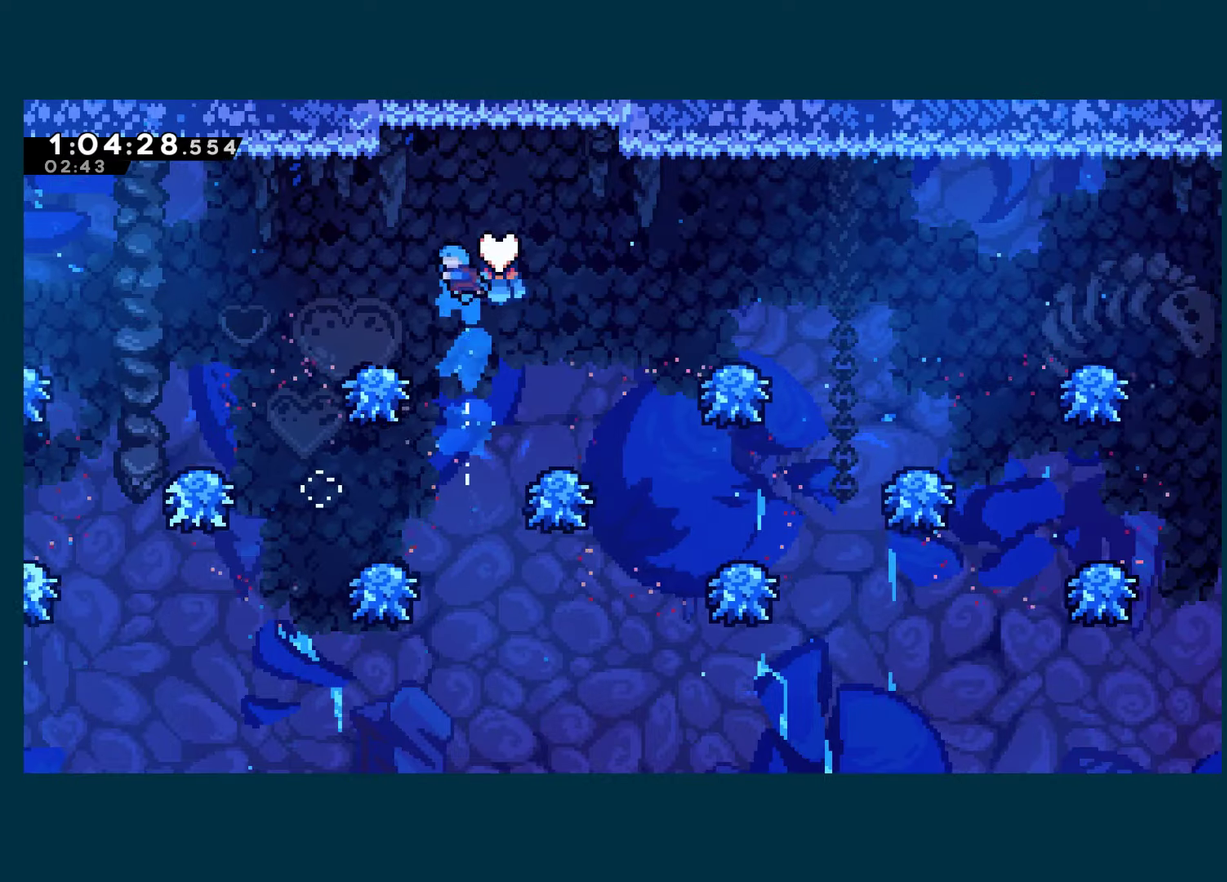
{"buttons": ["A", "DPAD_LEFT"], "left_stick": "center", "right_stick": "center", "events": [[100, "DPAD_LEFT", "up"], [333, "DPAD_LEFT", "down"], [350, "A", "down"]]}
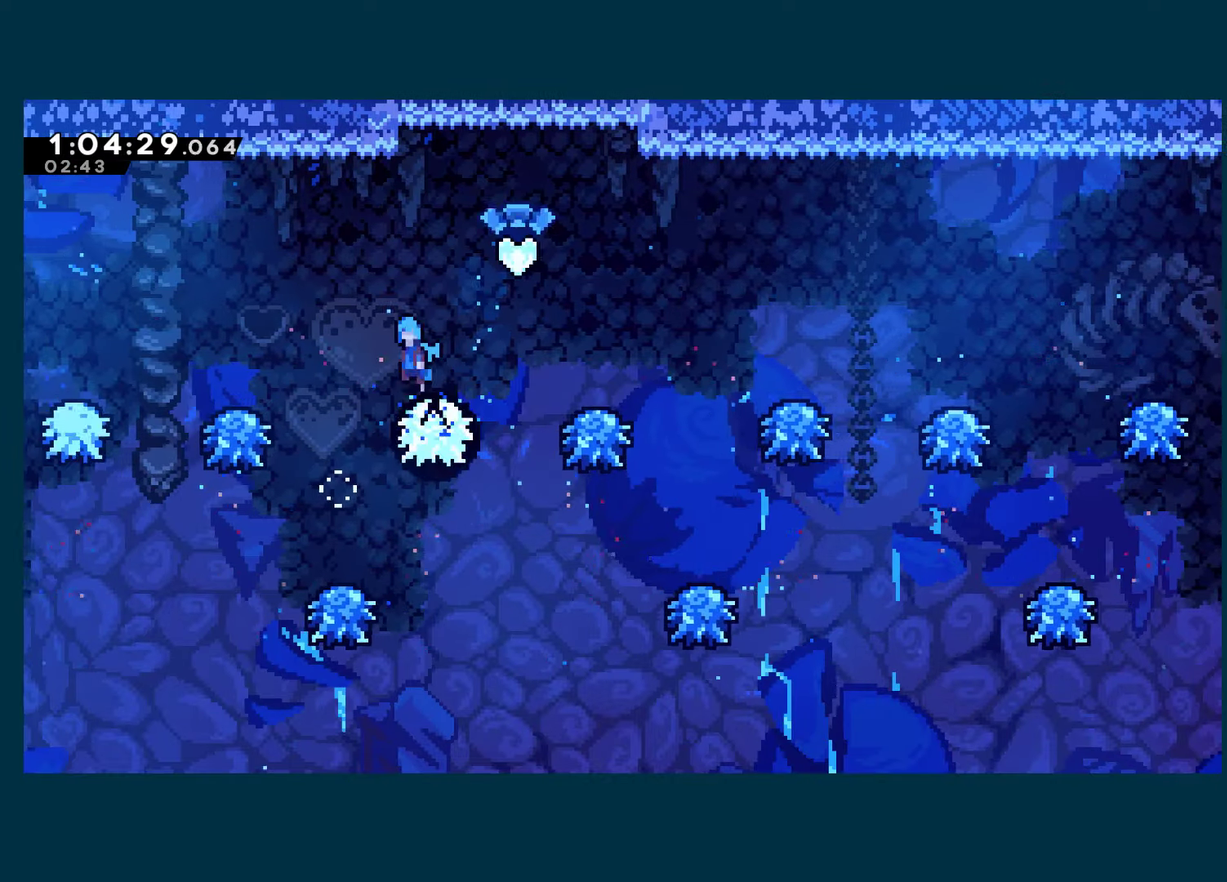
{"buttons": ["DPAD_LEFT"], "left_stick": "center", "right_stick": "center", "events": [[50, "A", "up"], [316, "A", "down"], [483, "A", "up"]]}
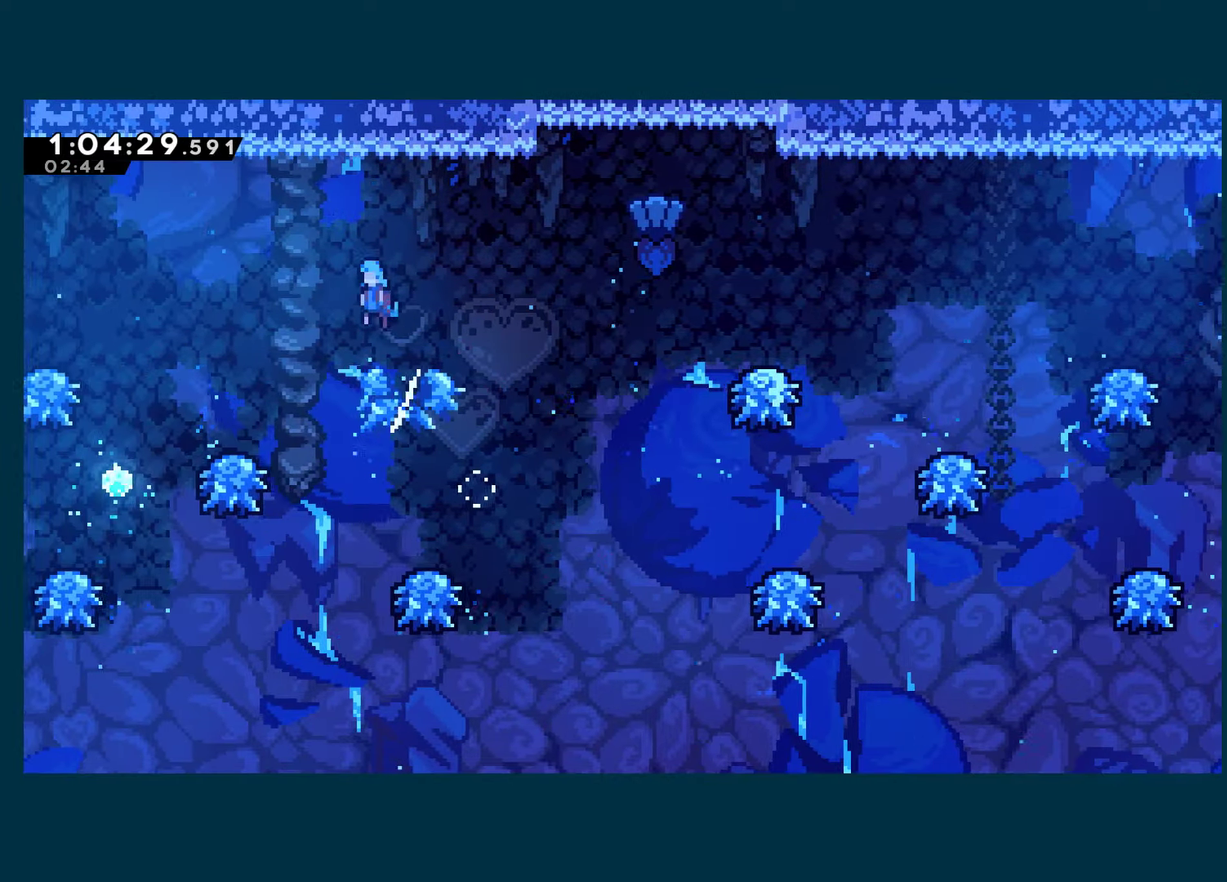
{"buttons": ["DPAD_LEFT"], "left_stick": "center", "right_stick": "center", "events": [[183, "DPAD_LEFT", "up"], [333, "DPAD_LEFT", "down"]]}
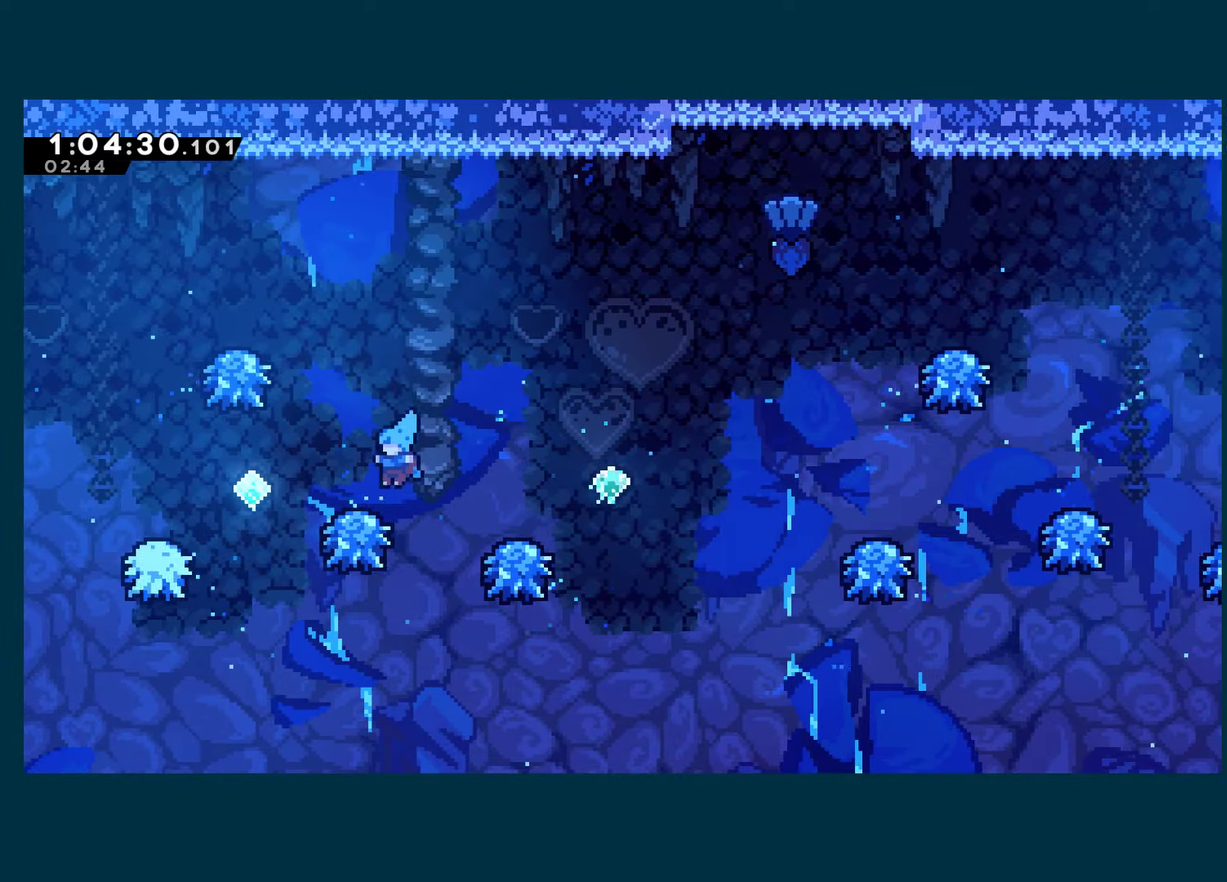
{"buttons": ["DPAD_UP", "DPAD_LEFT"], "left_stick": "center", "right_stick": "center", "events": [[466, "DPAD_UP", "down"]]}
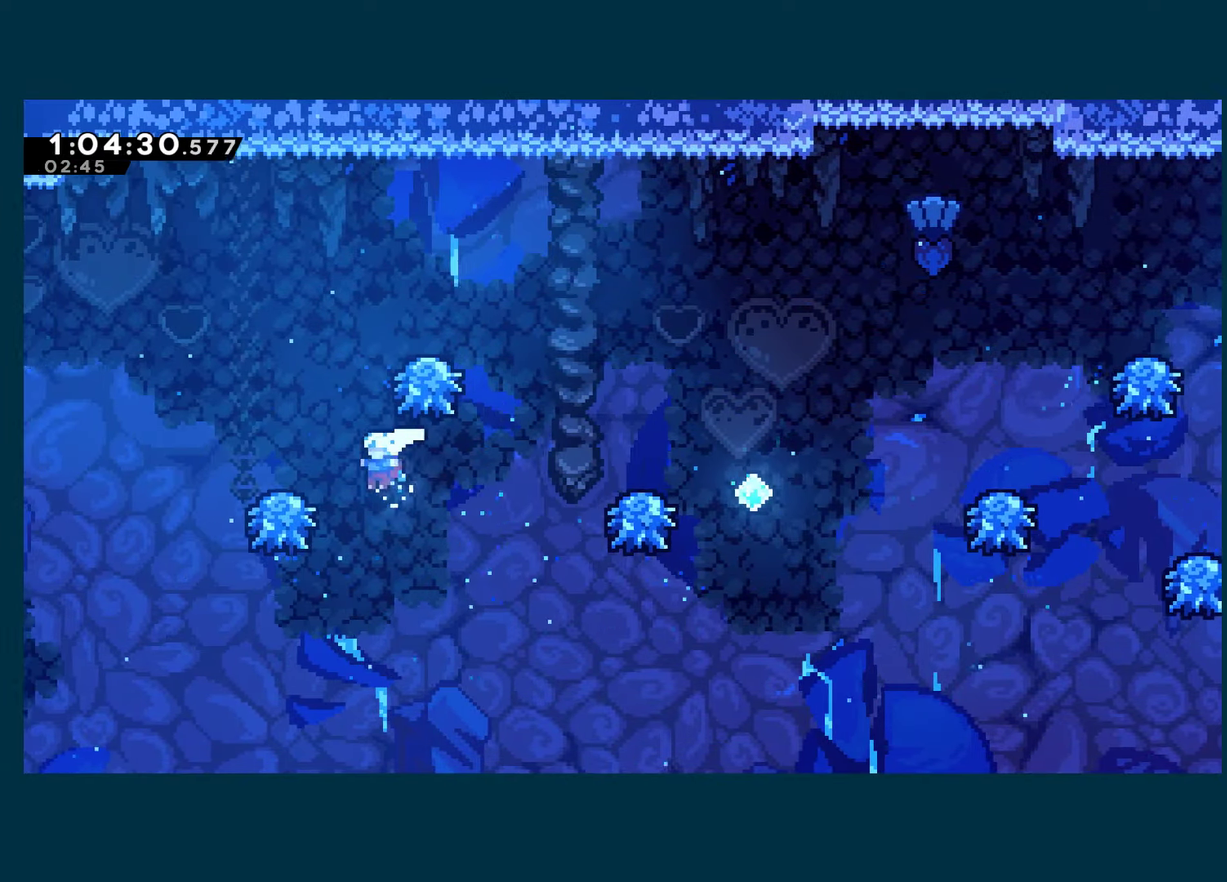
{"buttons": ["DPAD_LEFT"], "left_stick": "center", "right_stick": "center", "events": [[50, "X", "down"], [200, "X", "up"], [283, "DPAD_UP", "up"]]}
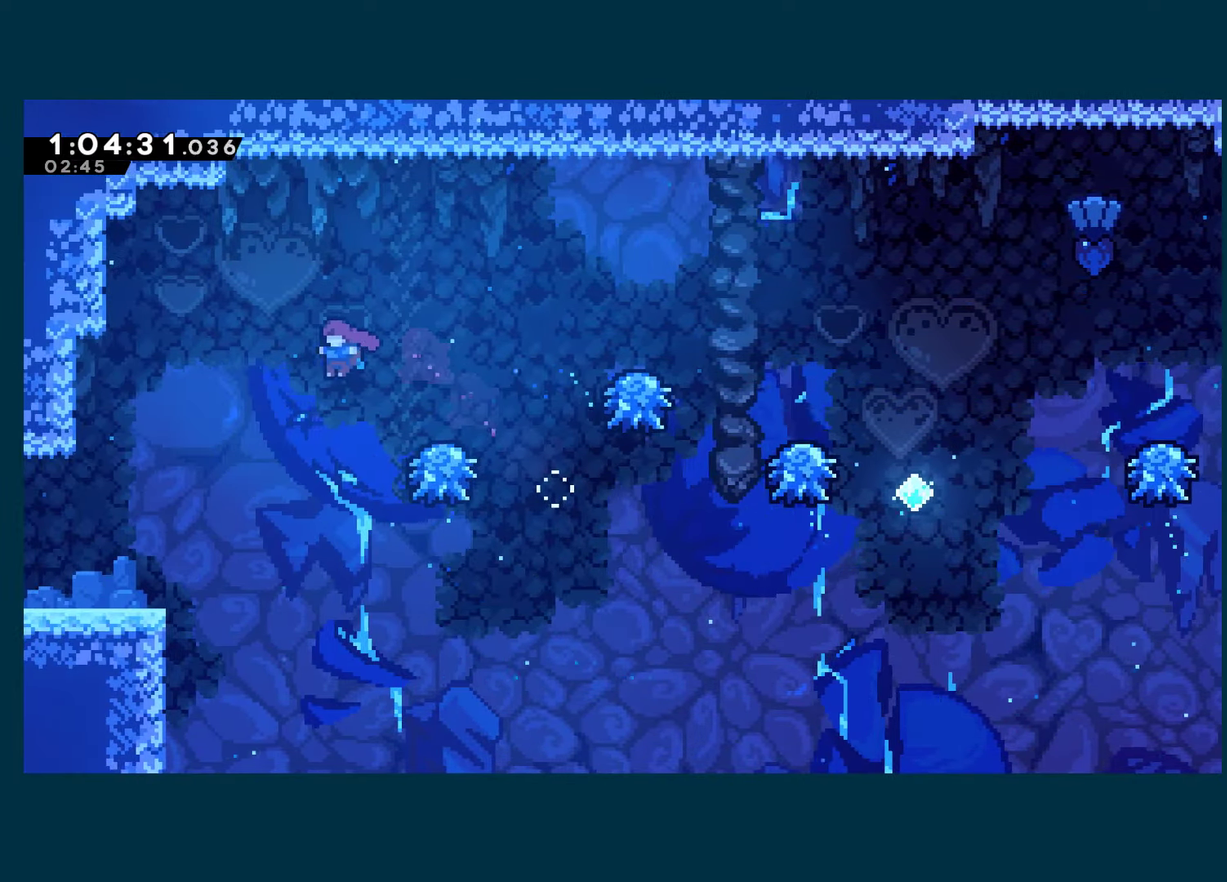
{"buttons": ["A", "X", "DPAD_LEFT"], "left_stick": "center", "right_stick": "center", "events": [[333, "DPAD_DOWN", "down"], [350, "X", "down"], [466, "DPAD_DOWN", "up"], [500, "A", "down"]]}
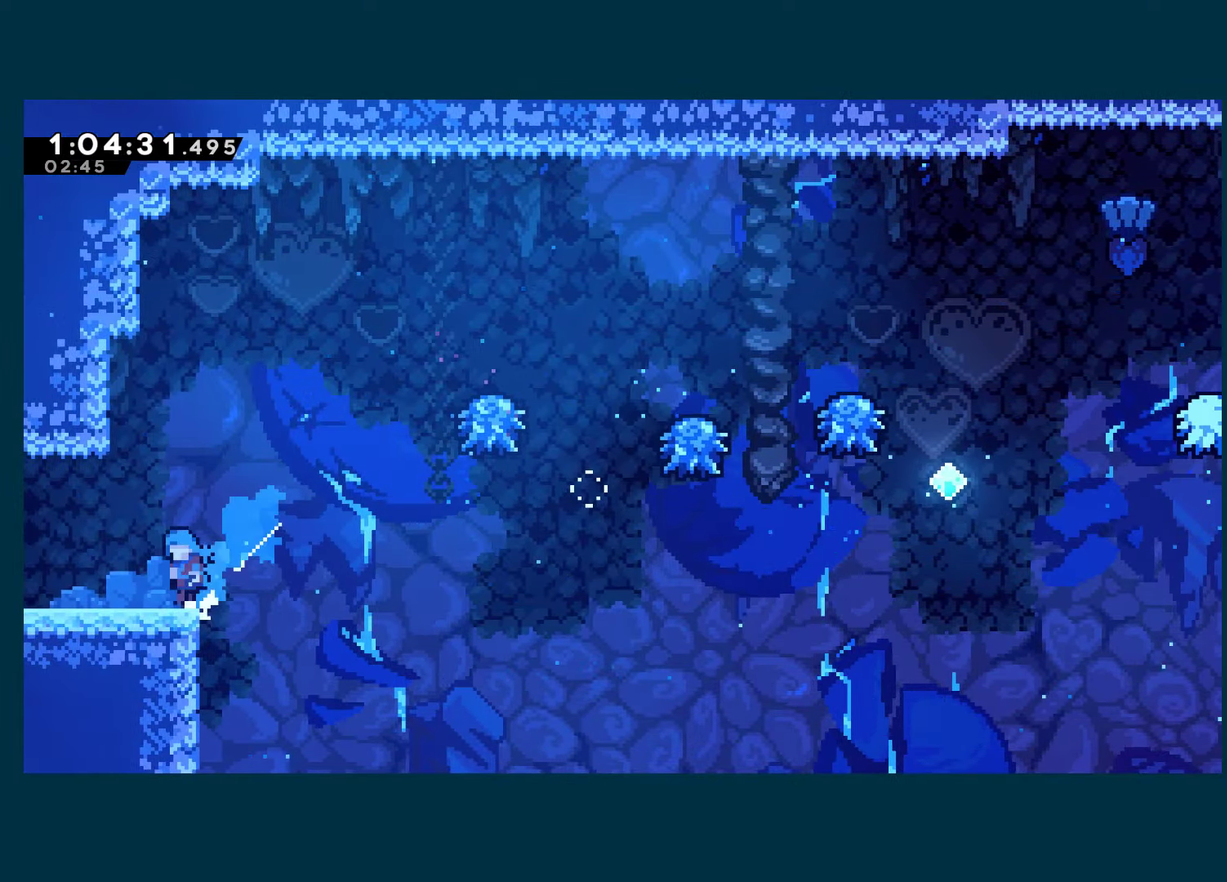
{"buttons": [], "left_stick": "center", "right_stick": "center", "events": [[50, "X", "up"], [66, "A", "up"], [367, "DPAD_LEFT", "up"]]}
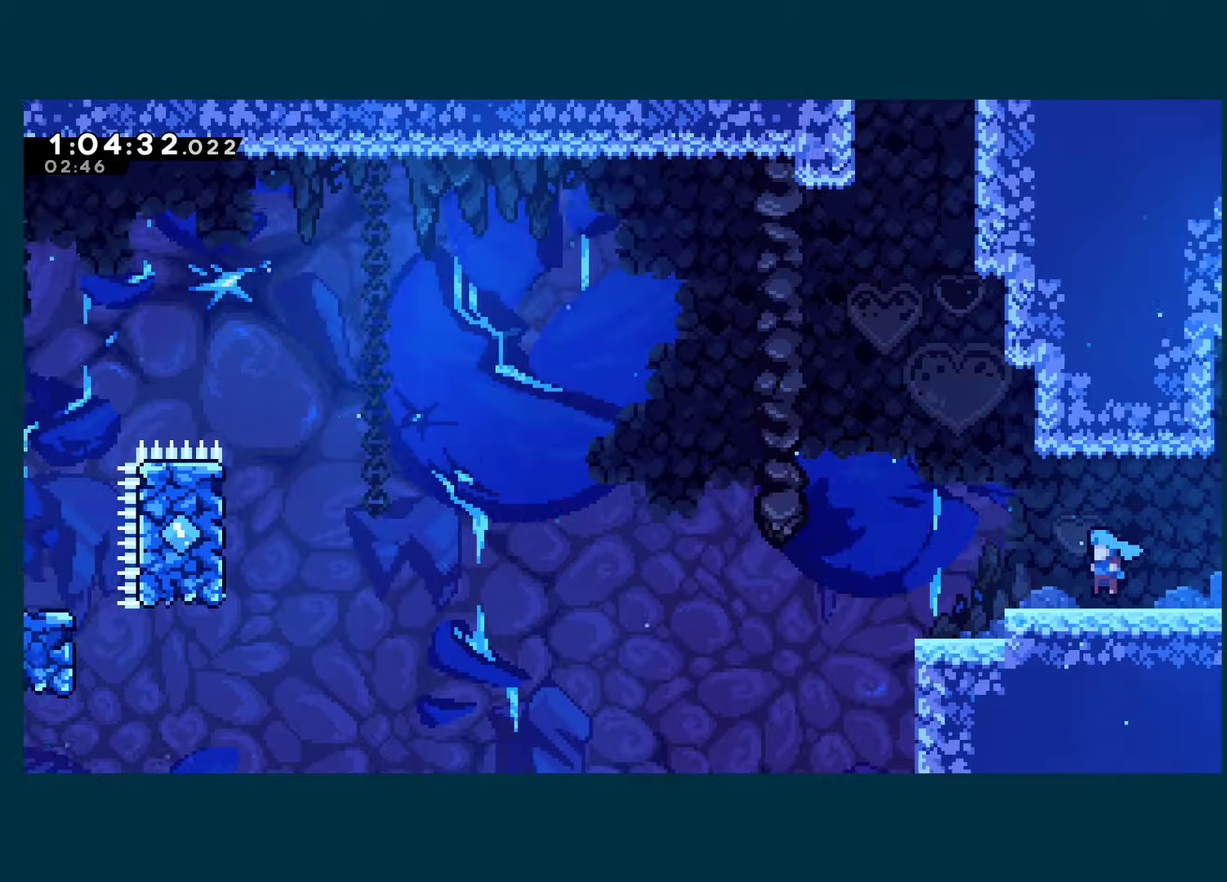
{"buttons": ["X", "DPAD_UP"], "left_stick": "center", "right_stick": "center", "events": [[350, "A", "down"], [367, "DPAD_UP", "down"], [450, "X", "down"], [467, "A", "up"]]}
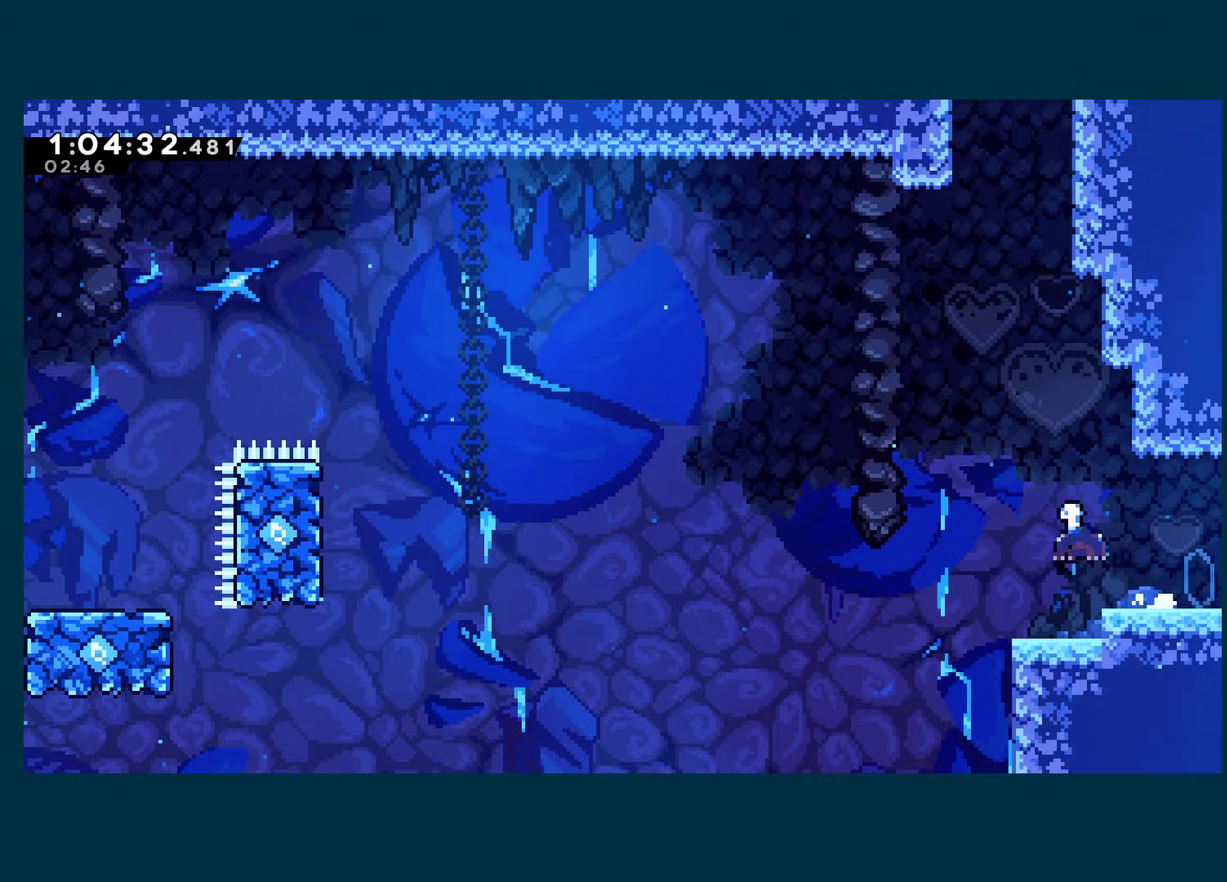
{"buttons": ["A", "X", "DPAD_RIGHT"], "left_stick": "center", "right_stick": "center", "events": [[200, "A", "down"], [217, "DPAD_RIGHT", "down"], [417, "DPAD_UP", "up"]]}
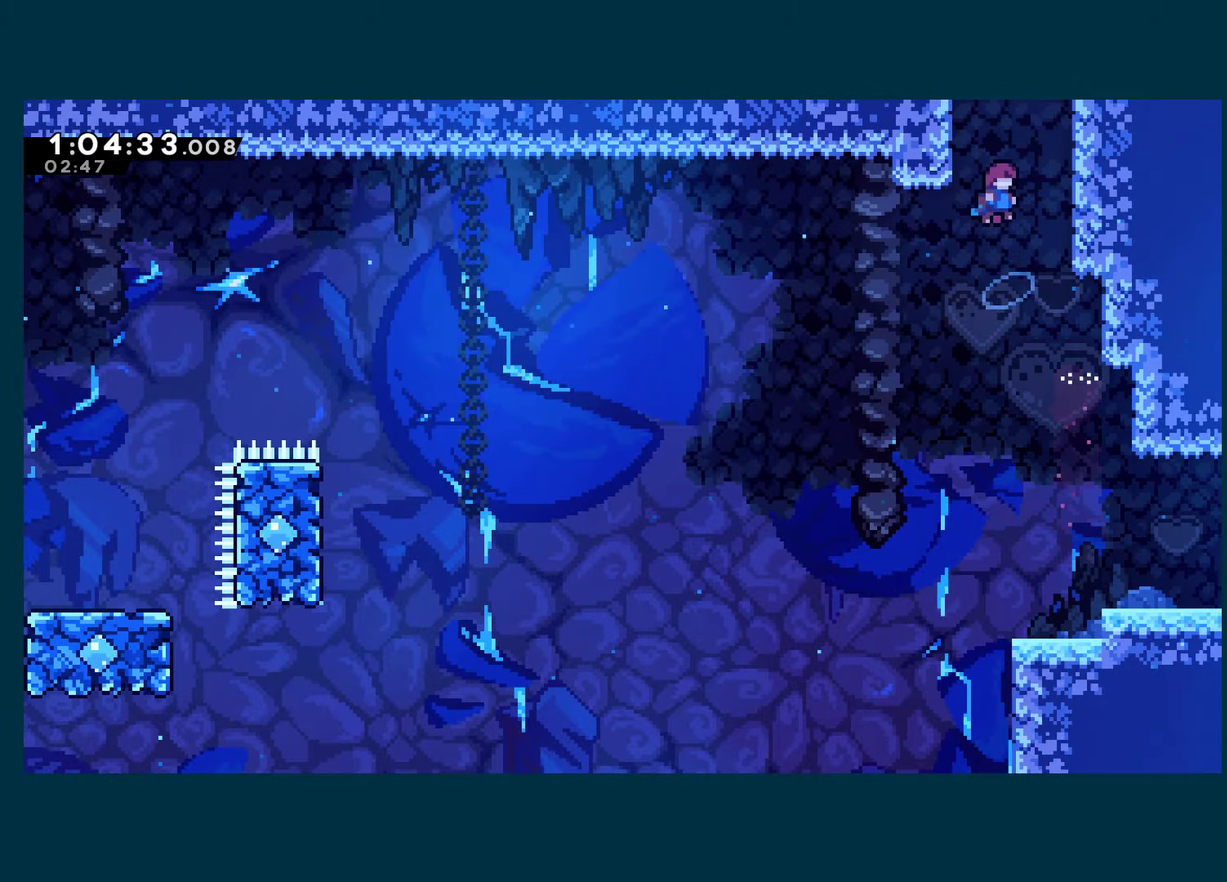
{"buttons": ["DPAD_RIGHT"], "left_stick": "center", "right_stick": "center", "events": [[83, "DPAD_UP", "down"], [133, "A", "up"], [150, "DPAD_RIGHT", "up"], [400, "DPAD_RIGHT", "down"], [417, "DPAD_UP", "up"], [417, "X", "up"]]}
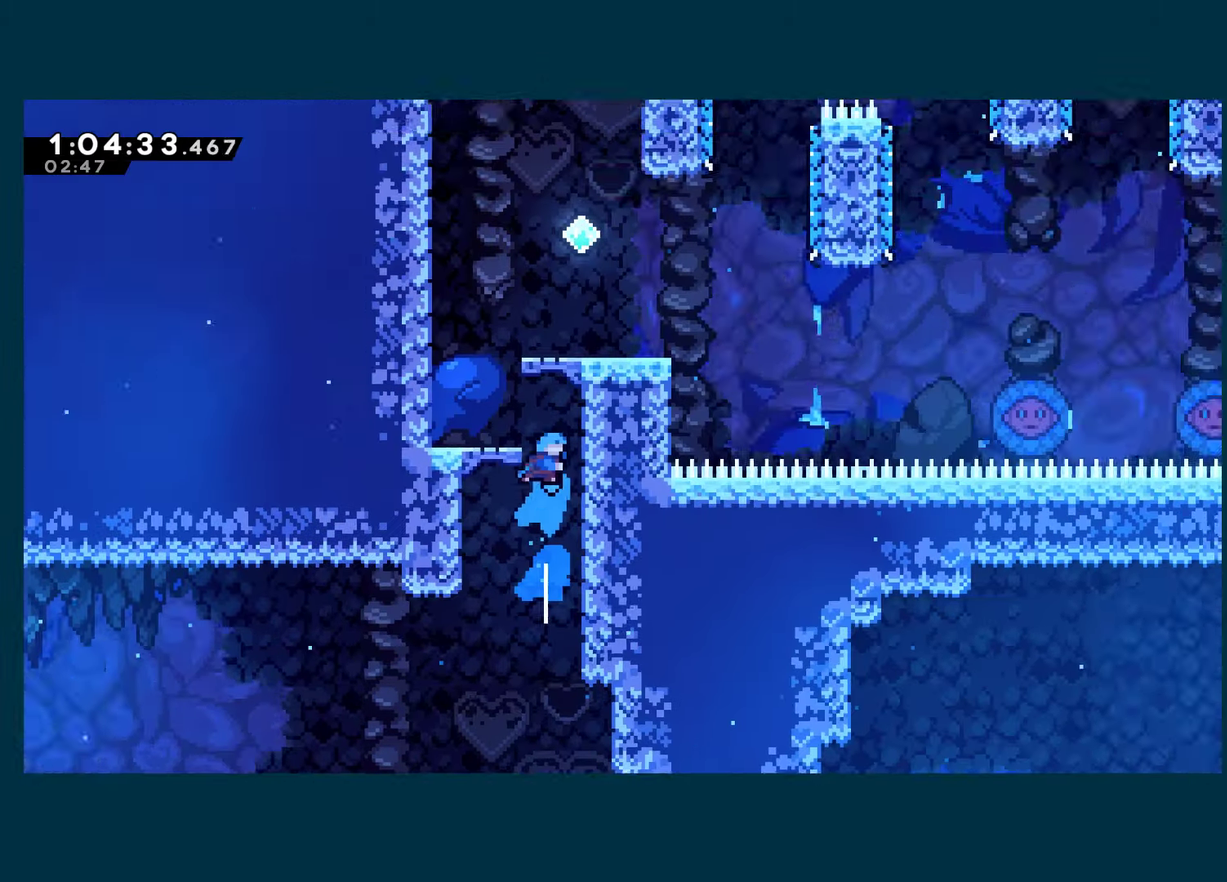
{"buttons": [], "left_stick": "center", "right_stick": "center", "events": [[317, "DPAD_RIGHT", "up"]]}
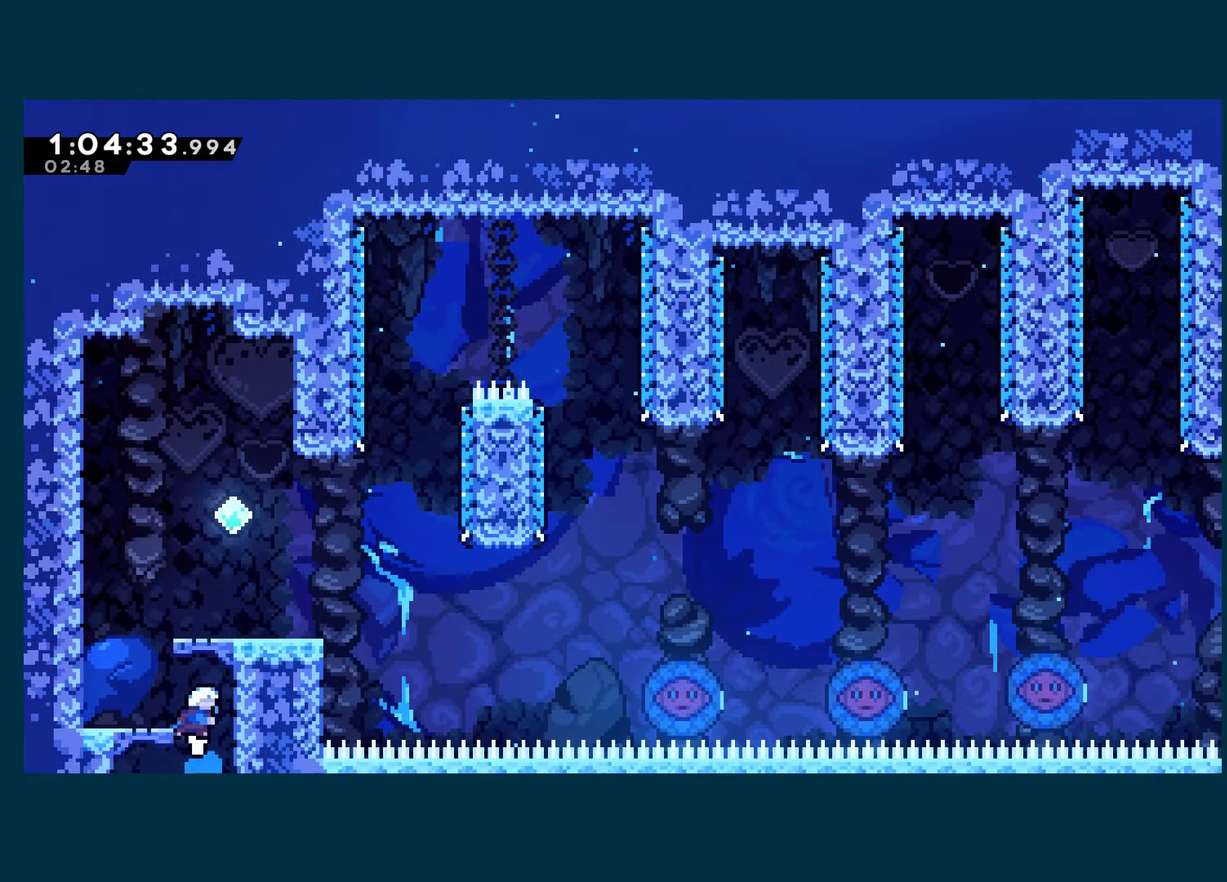
{"buttons": [], "left_stick": "center", "right_stick": "center", "events": [[67, "DPAD_RIGHT", "down"], [133, "R1", "down"], [183, "A", "down"], [250, "DPAD_RIGHT", "up"], [300, "A", "up"], [300, "R1", "up"]]}
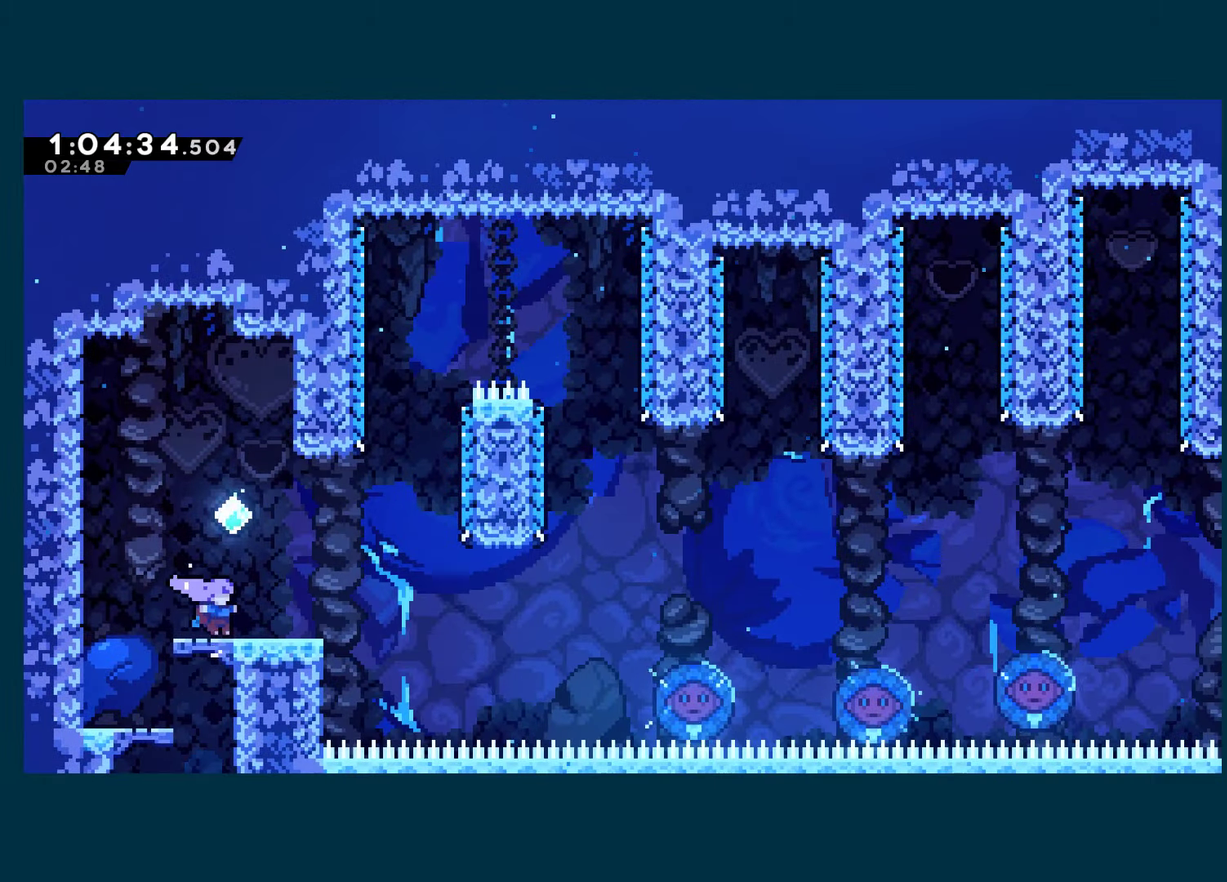
{"buttons": ["A", "X", "DPAD_RIGHT"], "left_stick": "center", "right_stick": "center", "events": [[117, "DPAD_RIGHT", "down"], [150, "A", "down"], [200, "X", "down"], [250, "A", "up"], [283, "DPAD_DOWN", "down"], [433, "A", "down"], [433, "DPAD_DOWN", "up"]]}
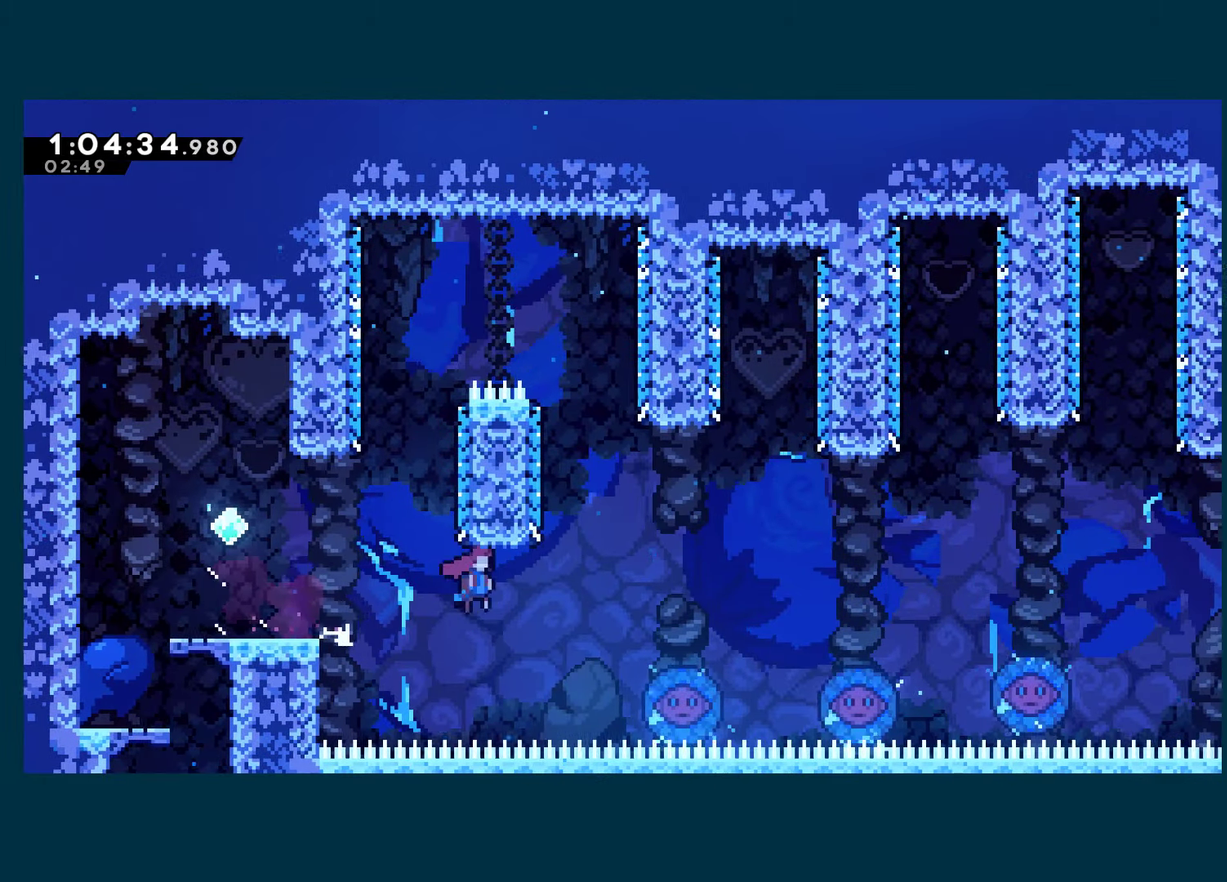
{"buttons": ["A", "X", "DPAD_RIGHT"], "left_stick": "center", "right_stick": "center", "events": []}
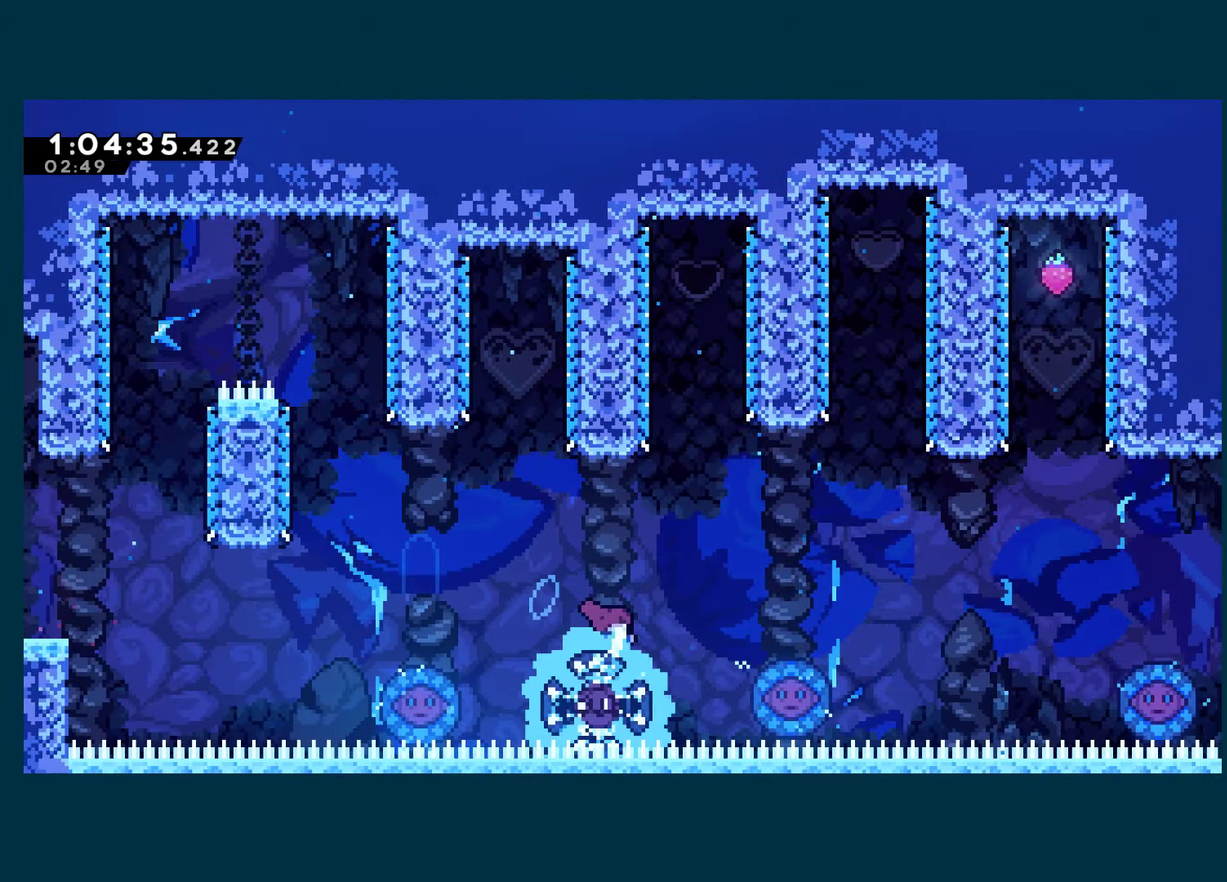
{"buttons": ["DPAD_RIGHT"], "left_stick": "center", "right_stick": "center", "events": [[50, "A", "up"], [67, "X", "up"]]}
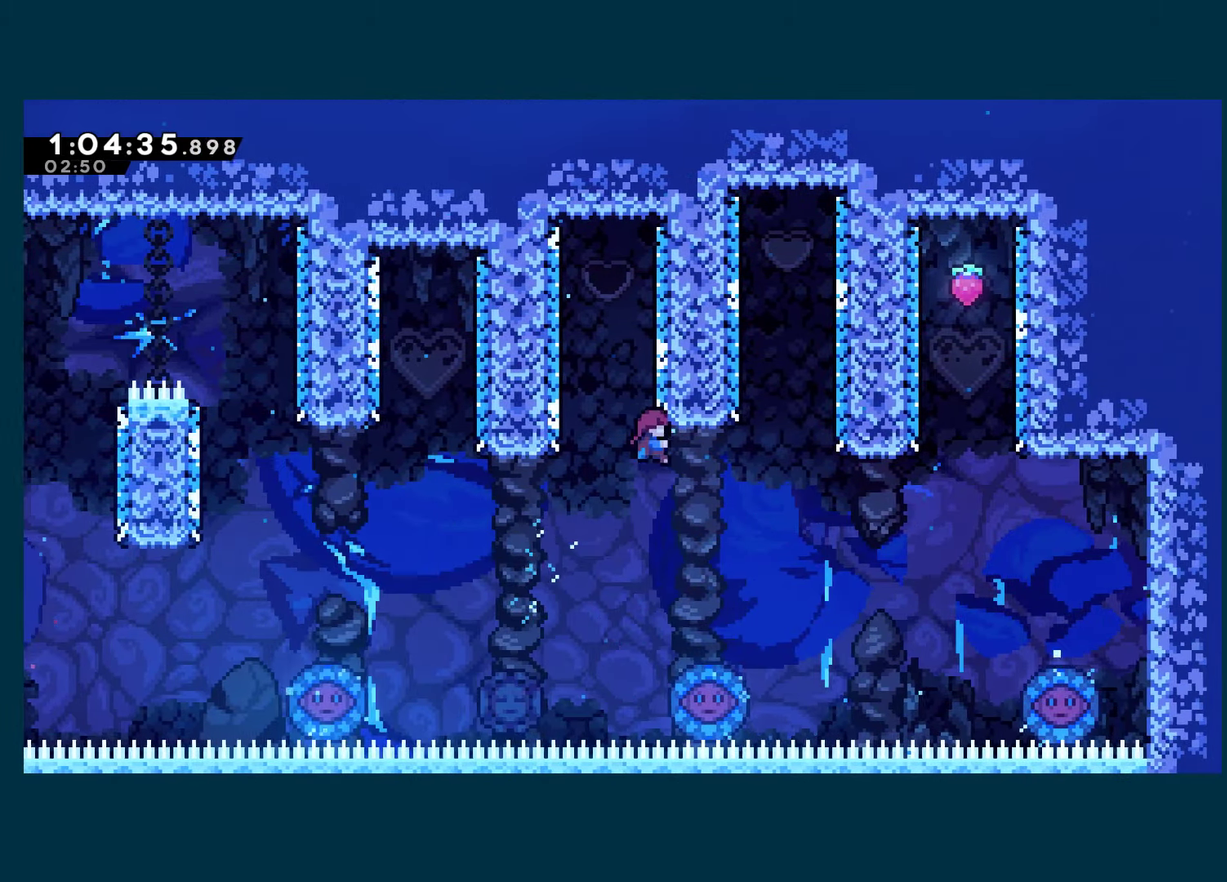
{"buttons": ["DPAD_RIGHT"], "left_stick": "center", "right_stick": "center", "events": [[200, "DPAD_RIGHT", "up"], [450, "DPAD_RIGHT", "down"]]}
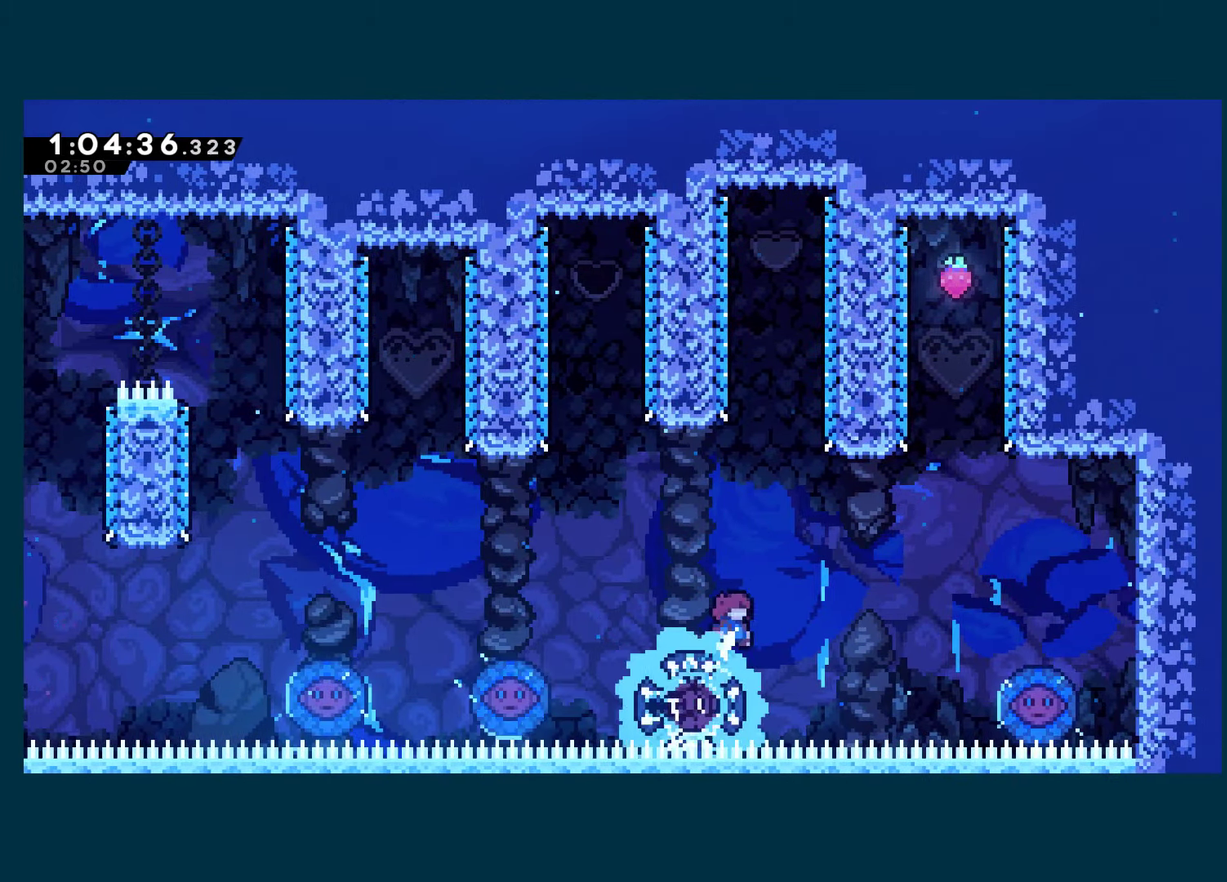
{"buttons": ["DPAD_RIGHT"], "left_stick": "center", "right_stick": "center", "events": []}
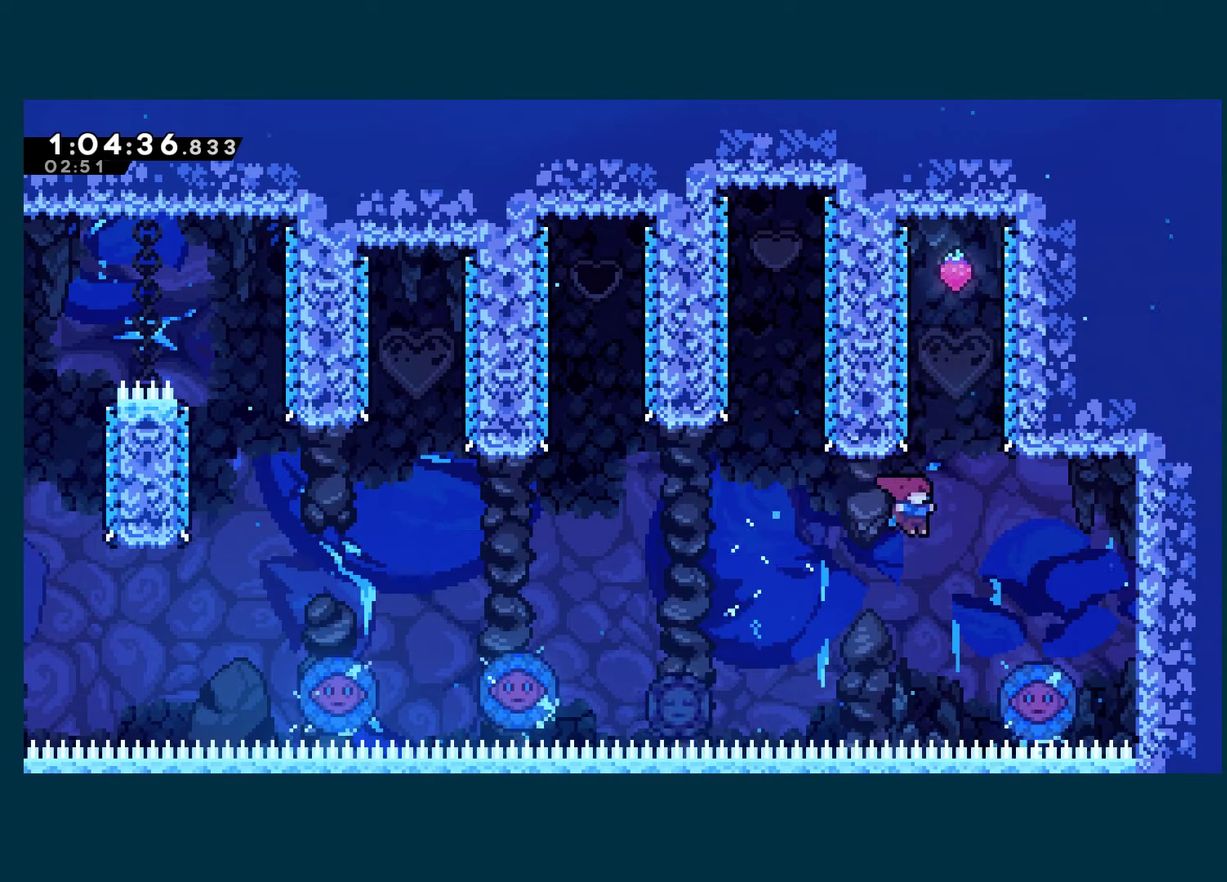
{"buttons": ["X", "DPAD_UP"], "left_stick": "center", "right_stick": "center", "events": [[267, "DPAD_UP", "down"], [300, "DPAD_RIGHT", "up"], [317, "X", "down"]]}
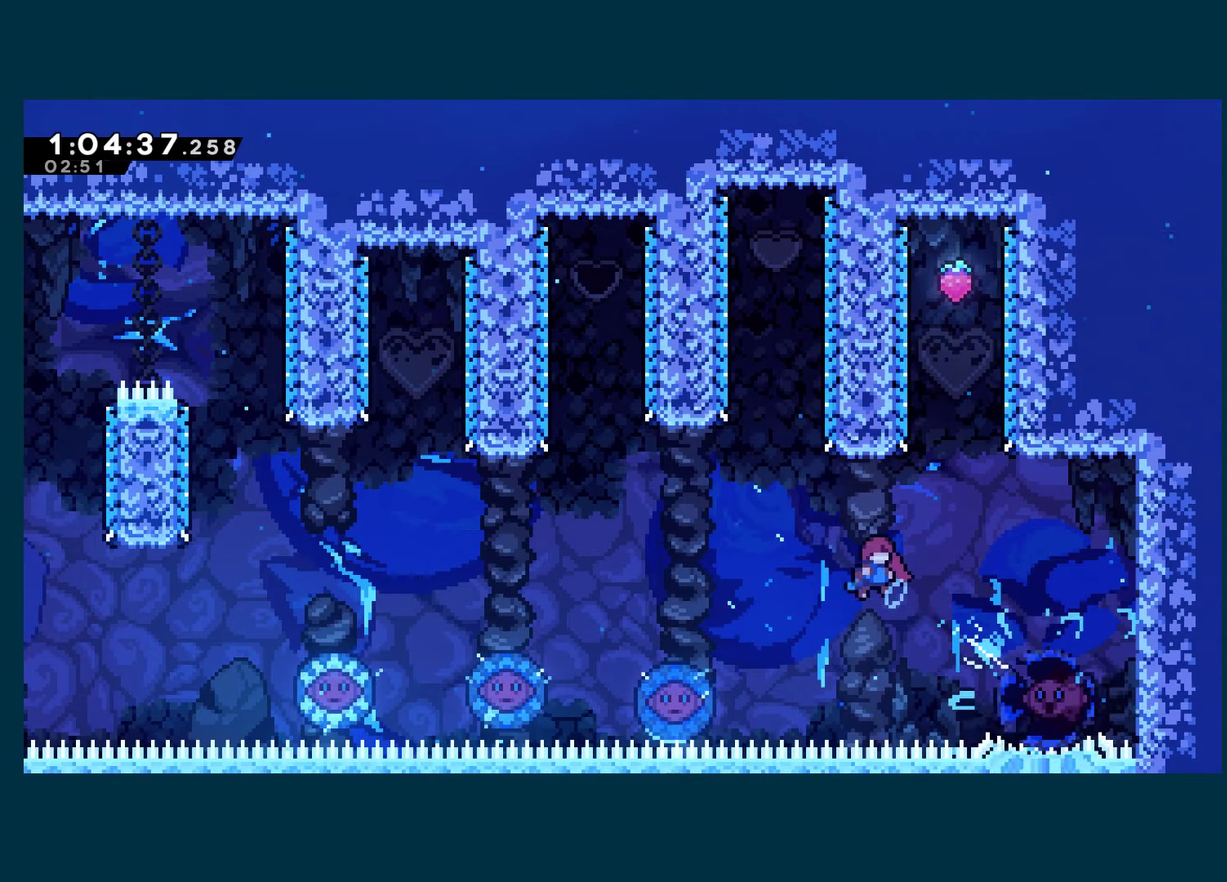
{"buttons": ["DPAD_RIGHT"], "left_stick": "center", "right_stick": "center", "events": [[84, "DPAD_RIGHT", "down"], [84, "X", "up"], [150, "DPAD_RIGHT", "up"], [217, "DPAD_LEFT", "down"], [250, "DPAD_UP", "up"], [334, "DPAD_LEFT", "up"], [367, "DPAD_RIGHT", "down"]]}
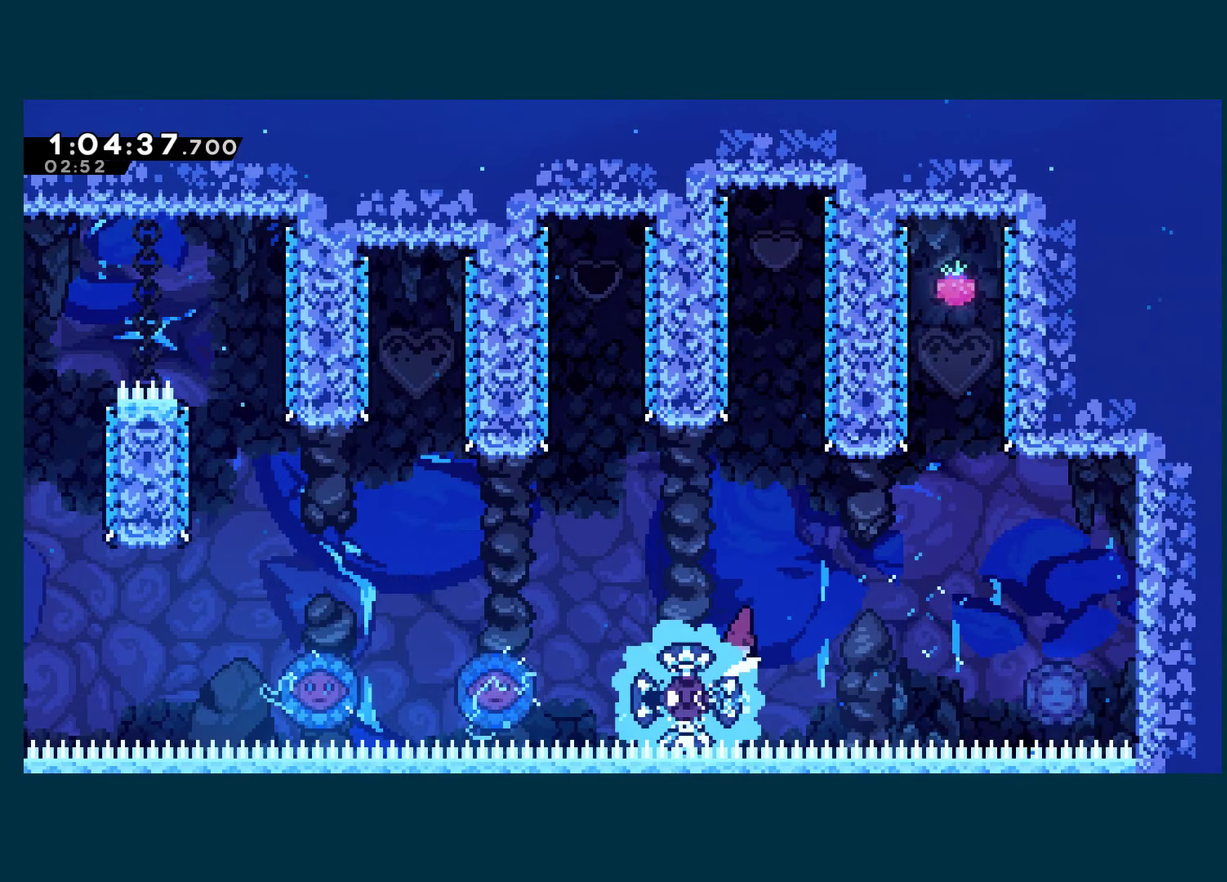
{"buttons": ["DPAD_LEFT"], "left_stick": "center", "right_stick": "center", "events": [[284, "DPAD_UP", "down"], [300, "DPAD_RIGHT", "up"], [334, "X", "down"], [450, "DPAD_LEFT", "down"], [484, "DPAD_UP", "up"], [500, "X", "up"]]}